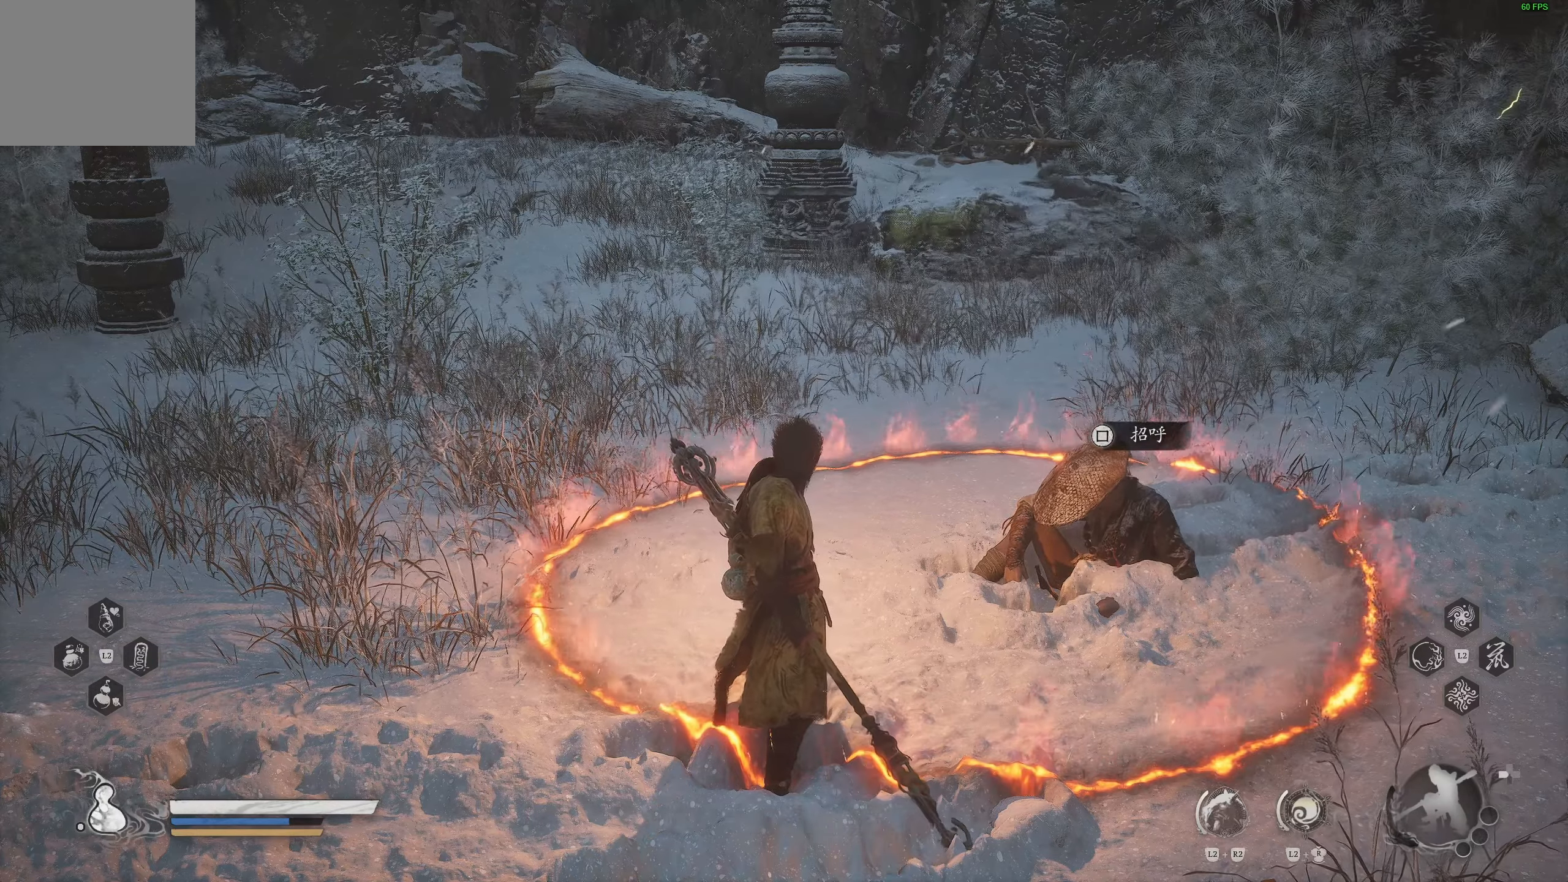
Gameplay with a controller (PlayStation layout); each line is a JSON object with the inputs held at the frame after it. "events" lists button and stick changes between this image and that frame as [ms after this image, input, new state], when the widget could be followed in between.
{"buttons": [], "left_stick": "center", "right_stick": "right", "events": [[383, "right_stick", "right"]]}
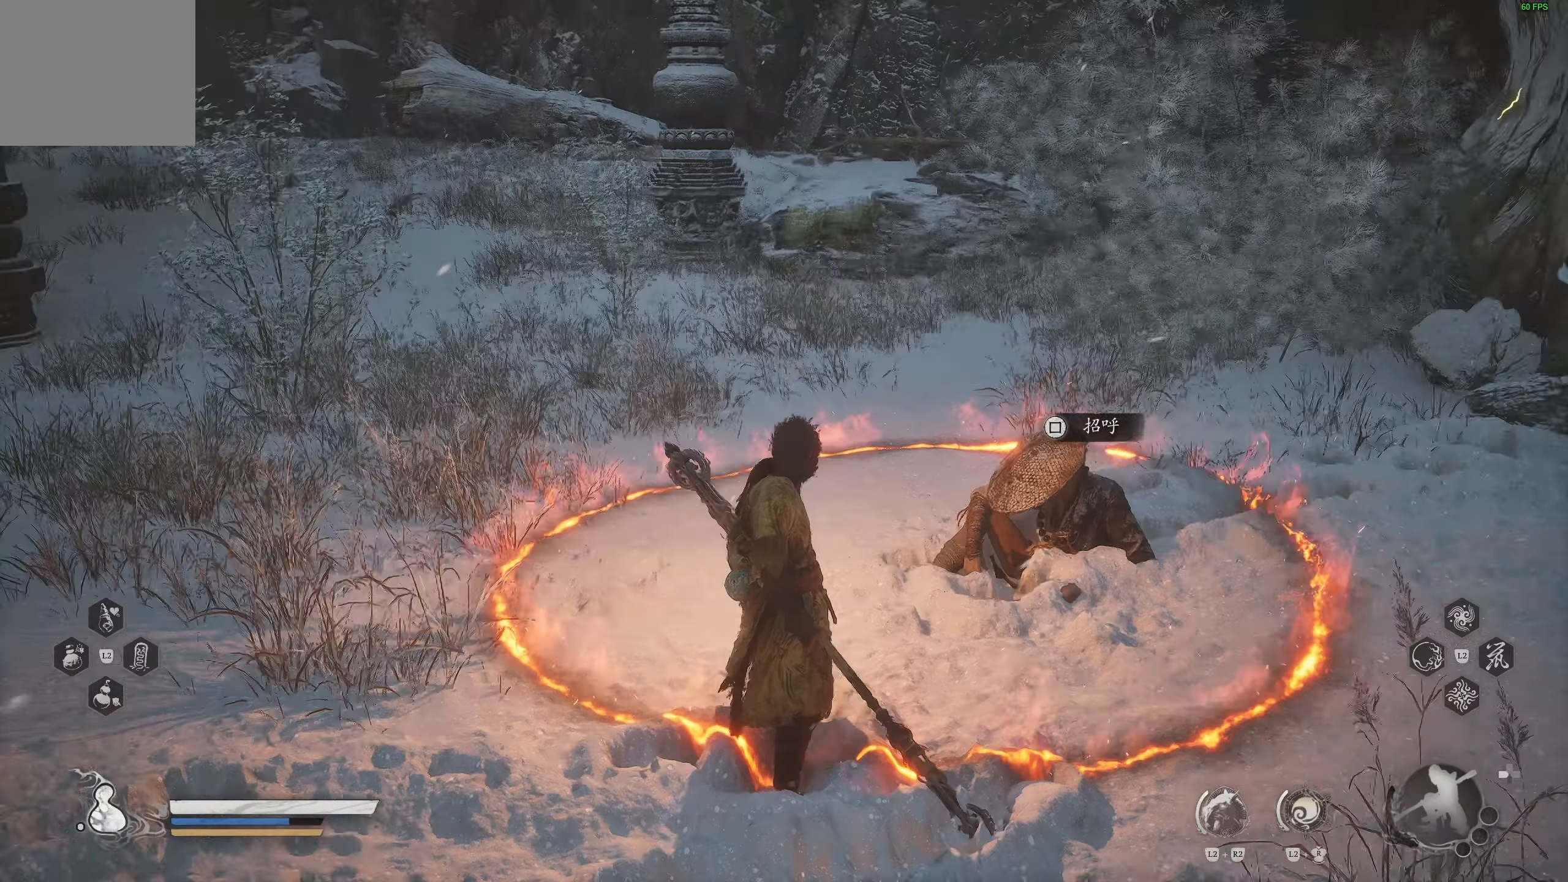
{"buttons": [], "left_stick": "center", "right_stick": "center", "events": [[383, "right_stick", "center"]]}
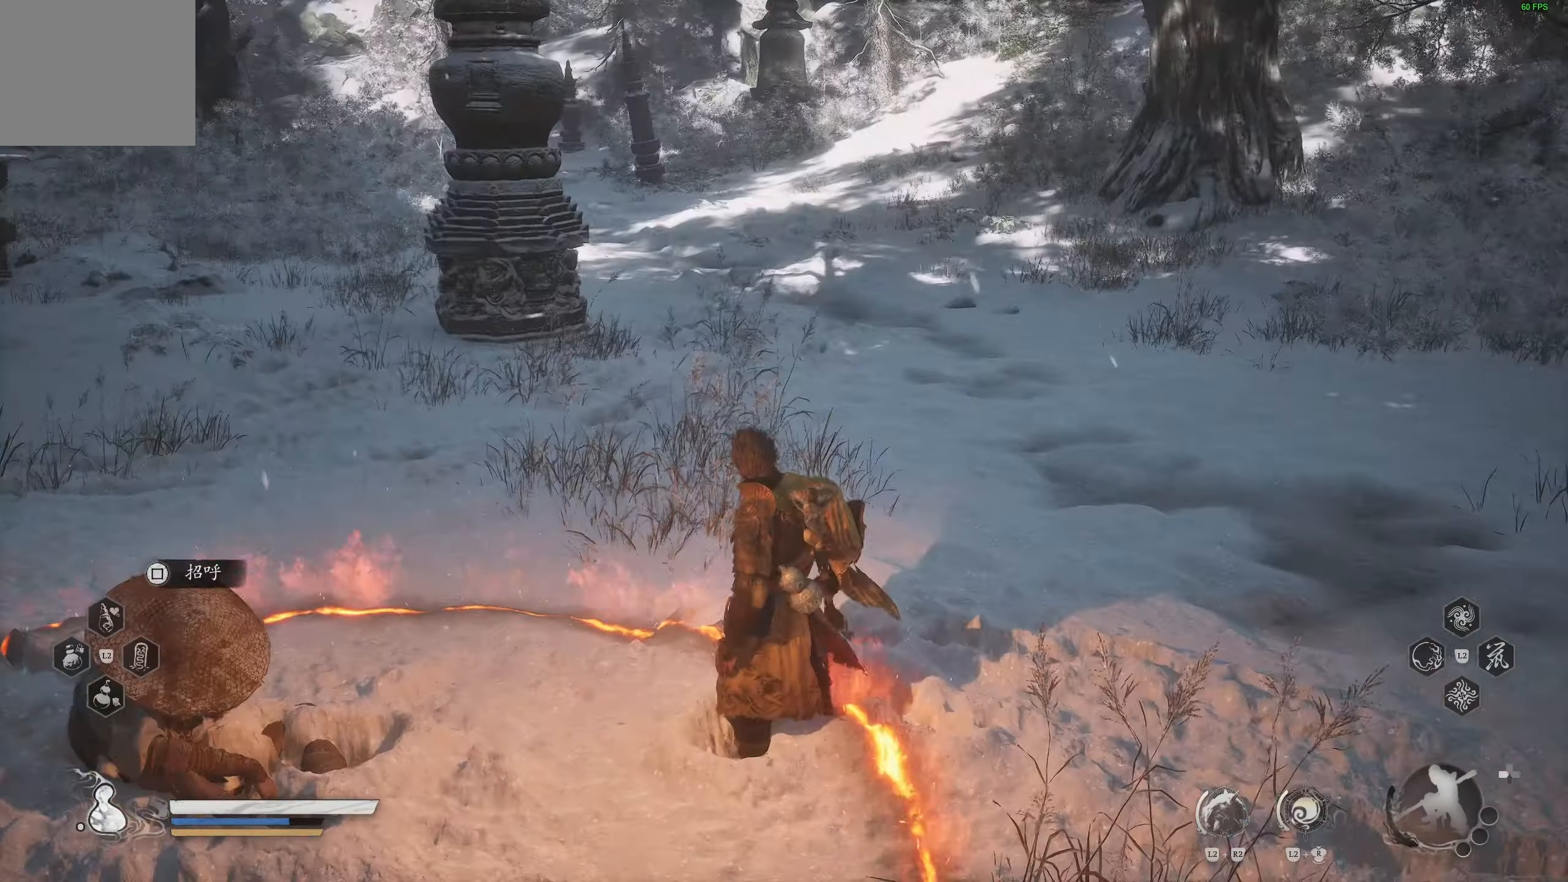
{"buttons": [], "left_stick": "center", "right_stick": "center", "events": []}
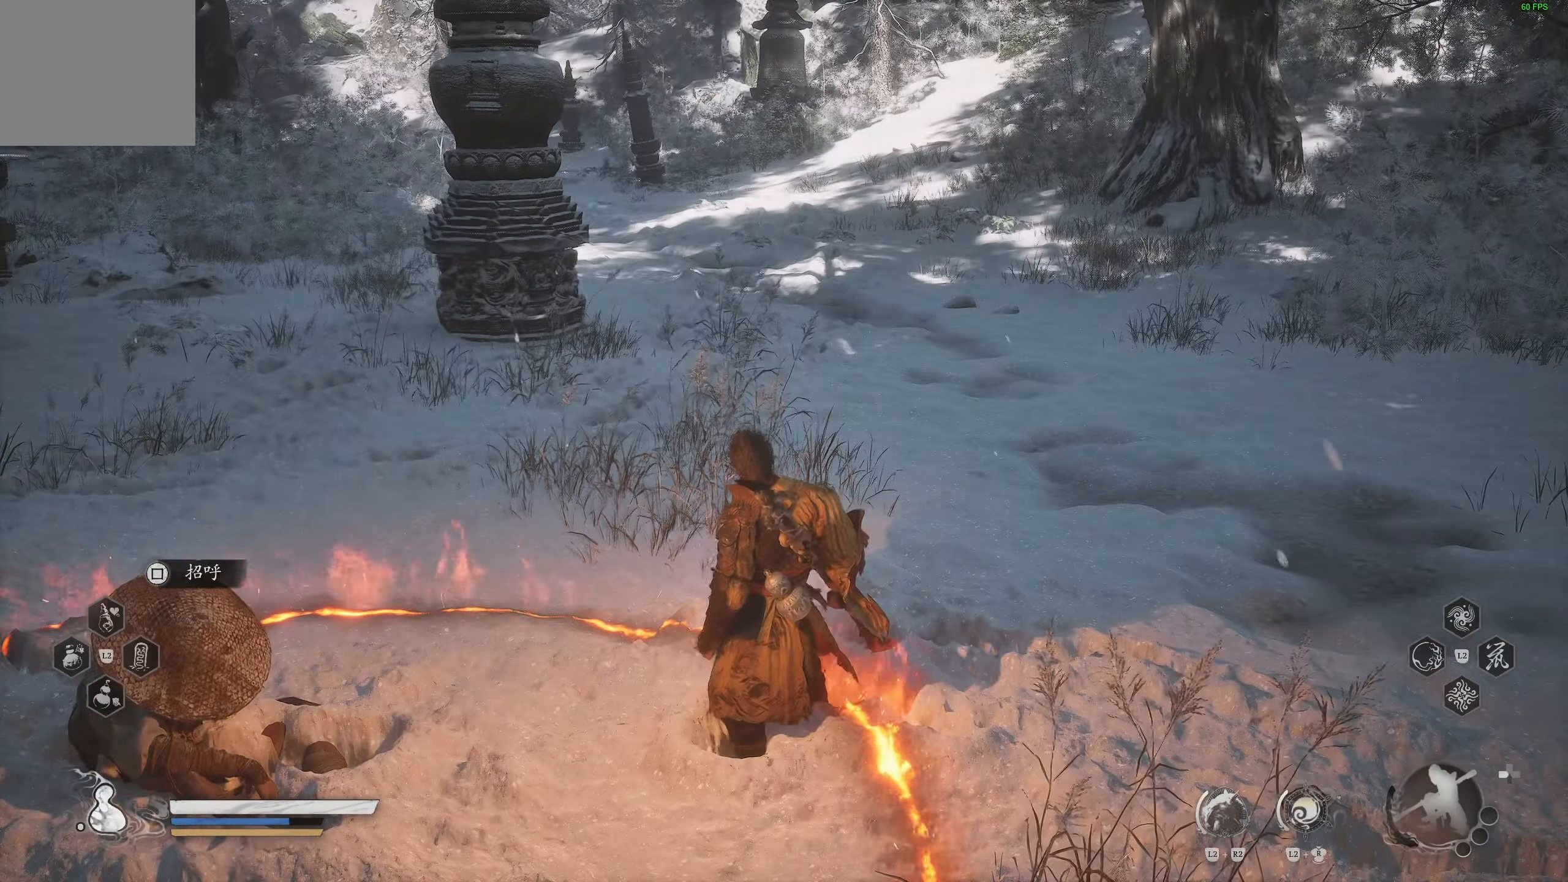
{"buttons": [], "left_stick": "center", "right_stick": "center", "events": []}
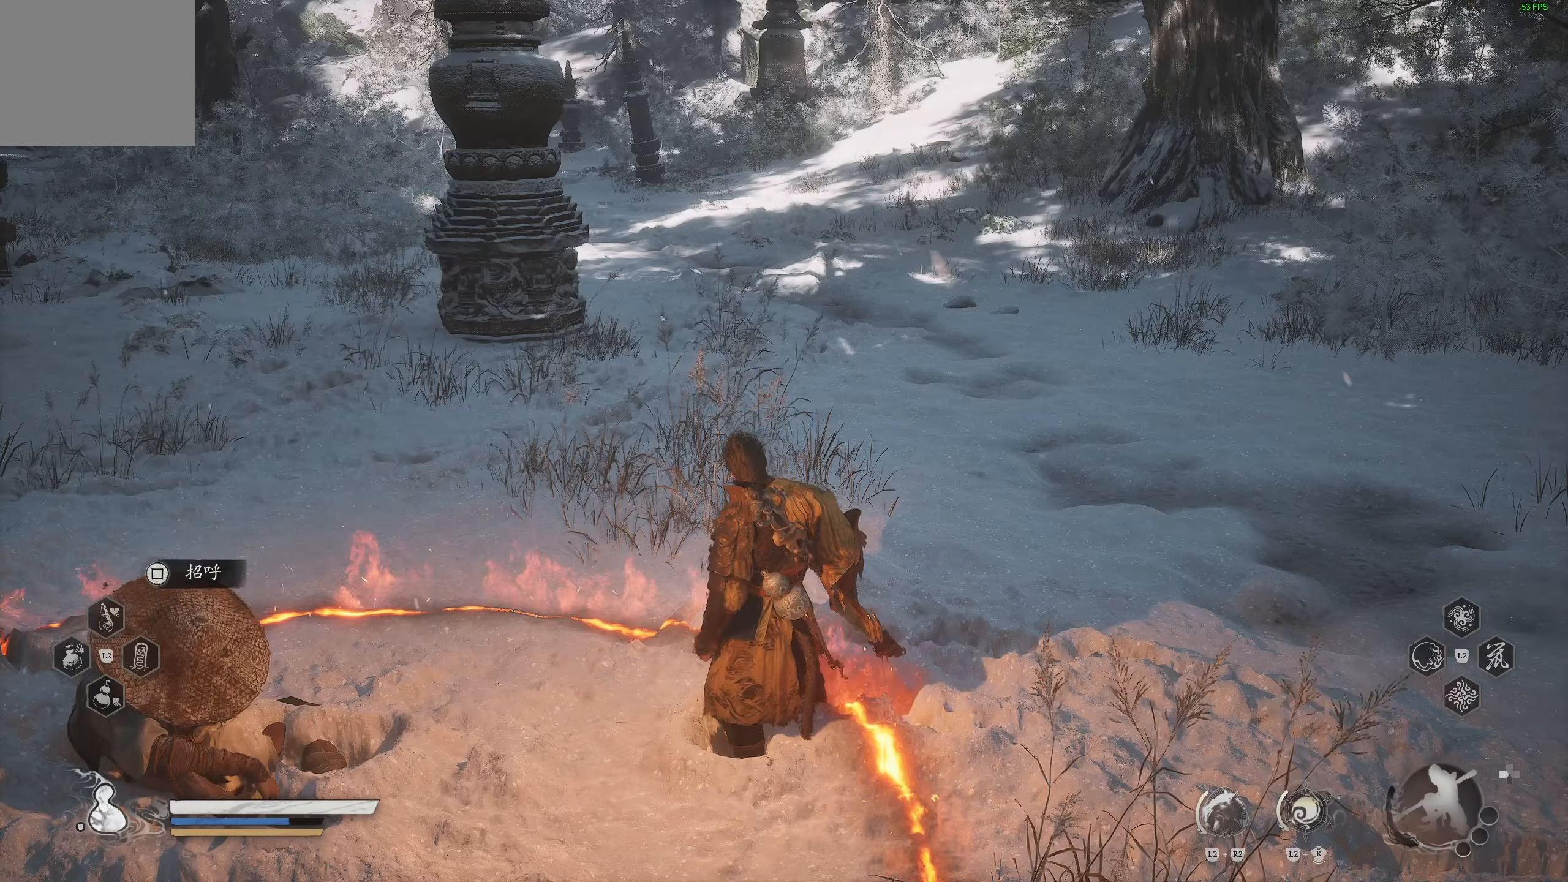
{"buttons": [], "left_stick": "center", "right_stick": "center", "events": [[33, "right_stick", "up"], [233, "right_stick", "center"]]}
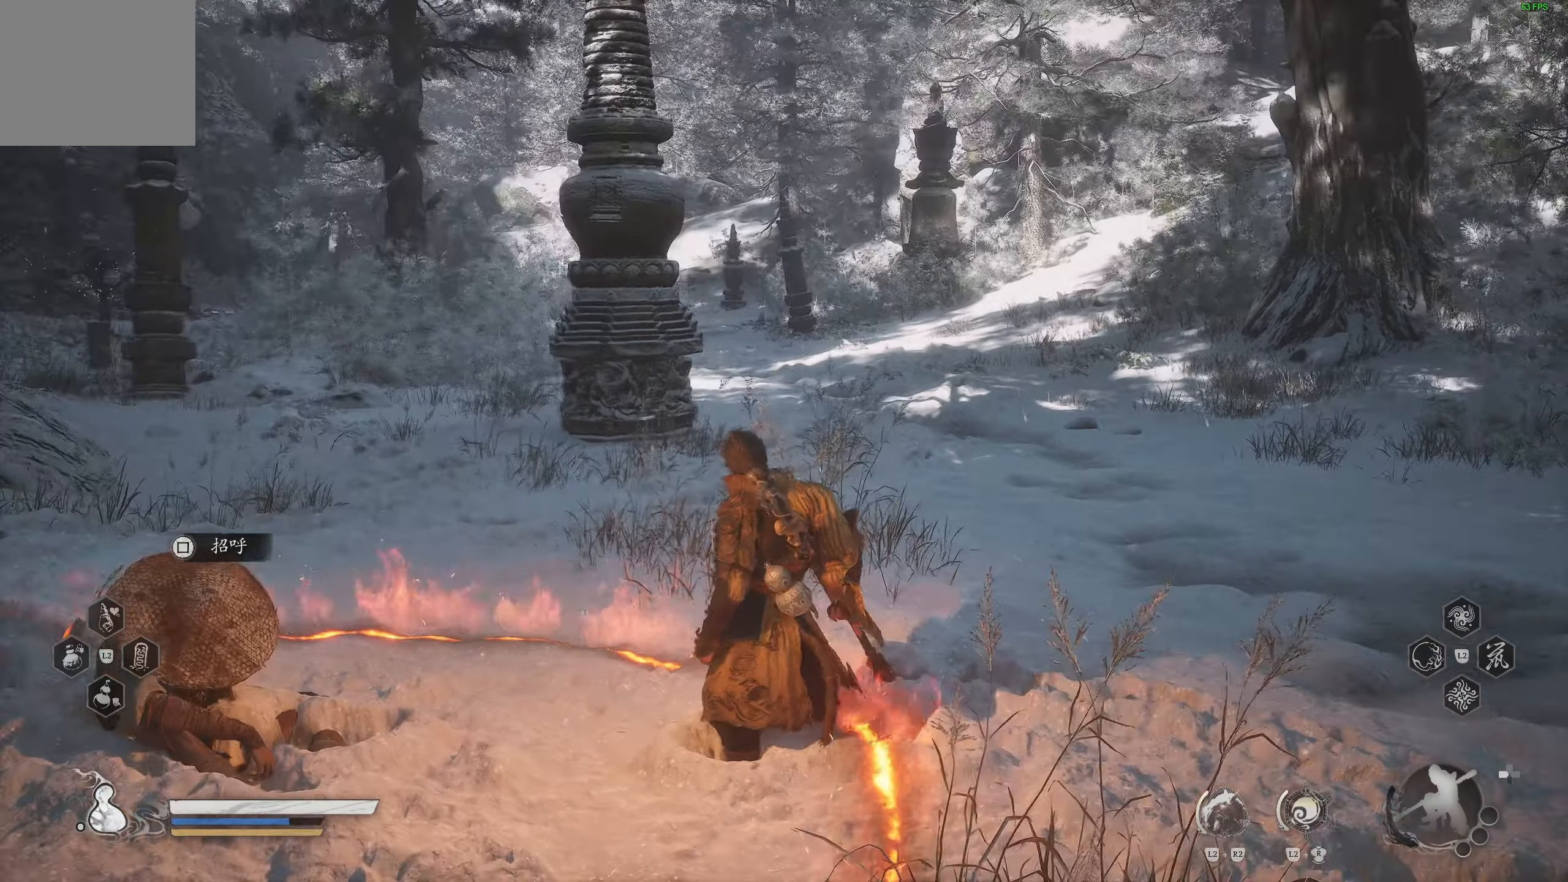
{"buttons": [], "left_stick": "center", "right_stick": "center", "events": []}
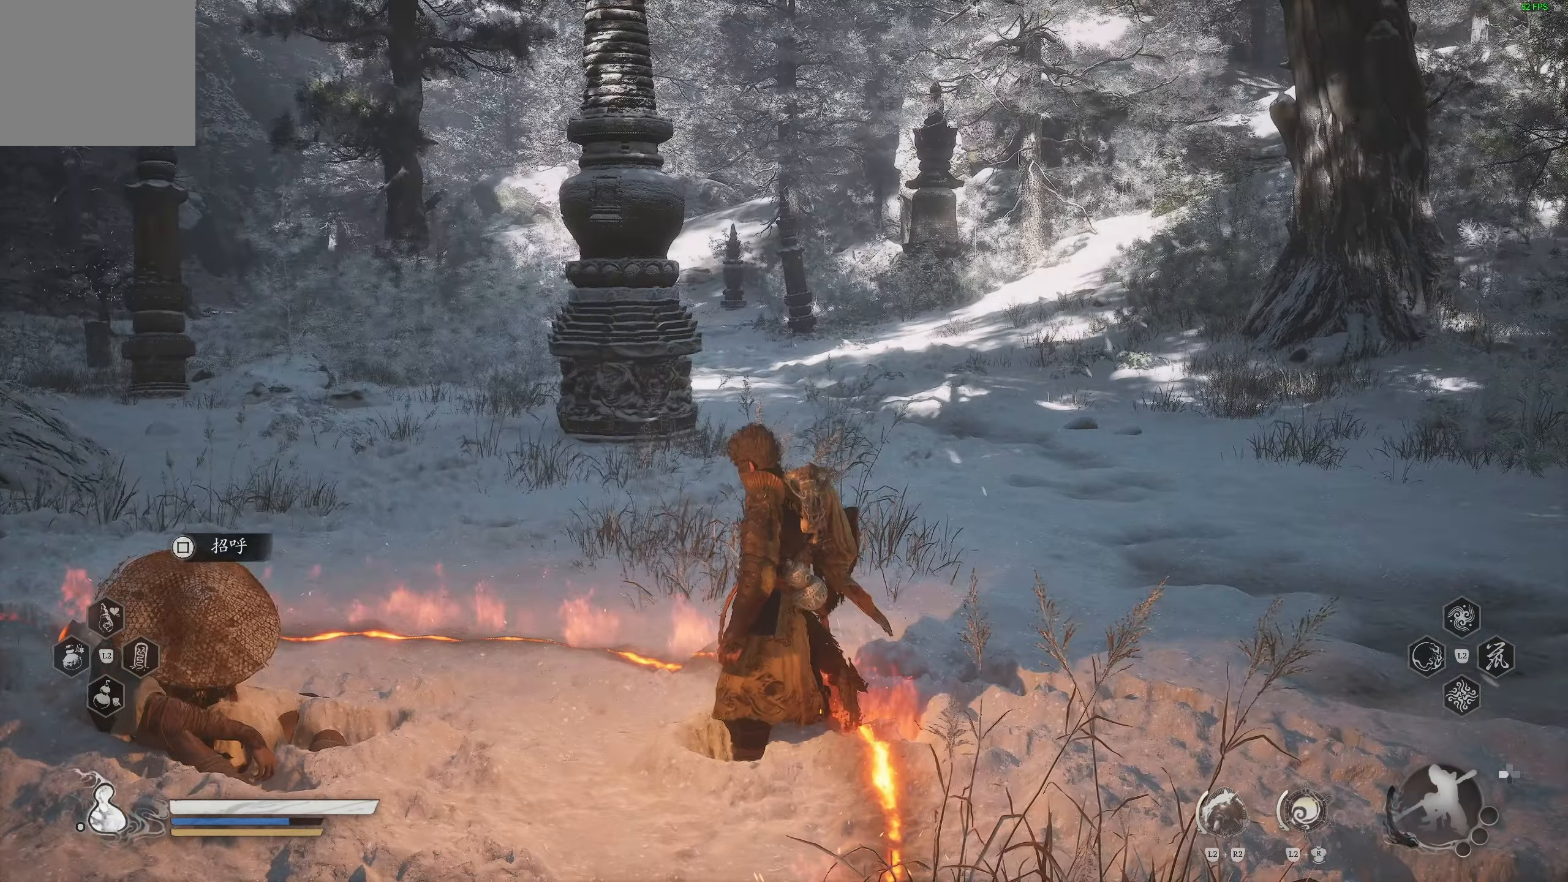
{"buttons": [], "left_stick": "center", "right_stick": "center", "events": []}
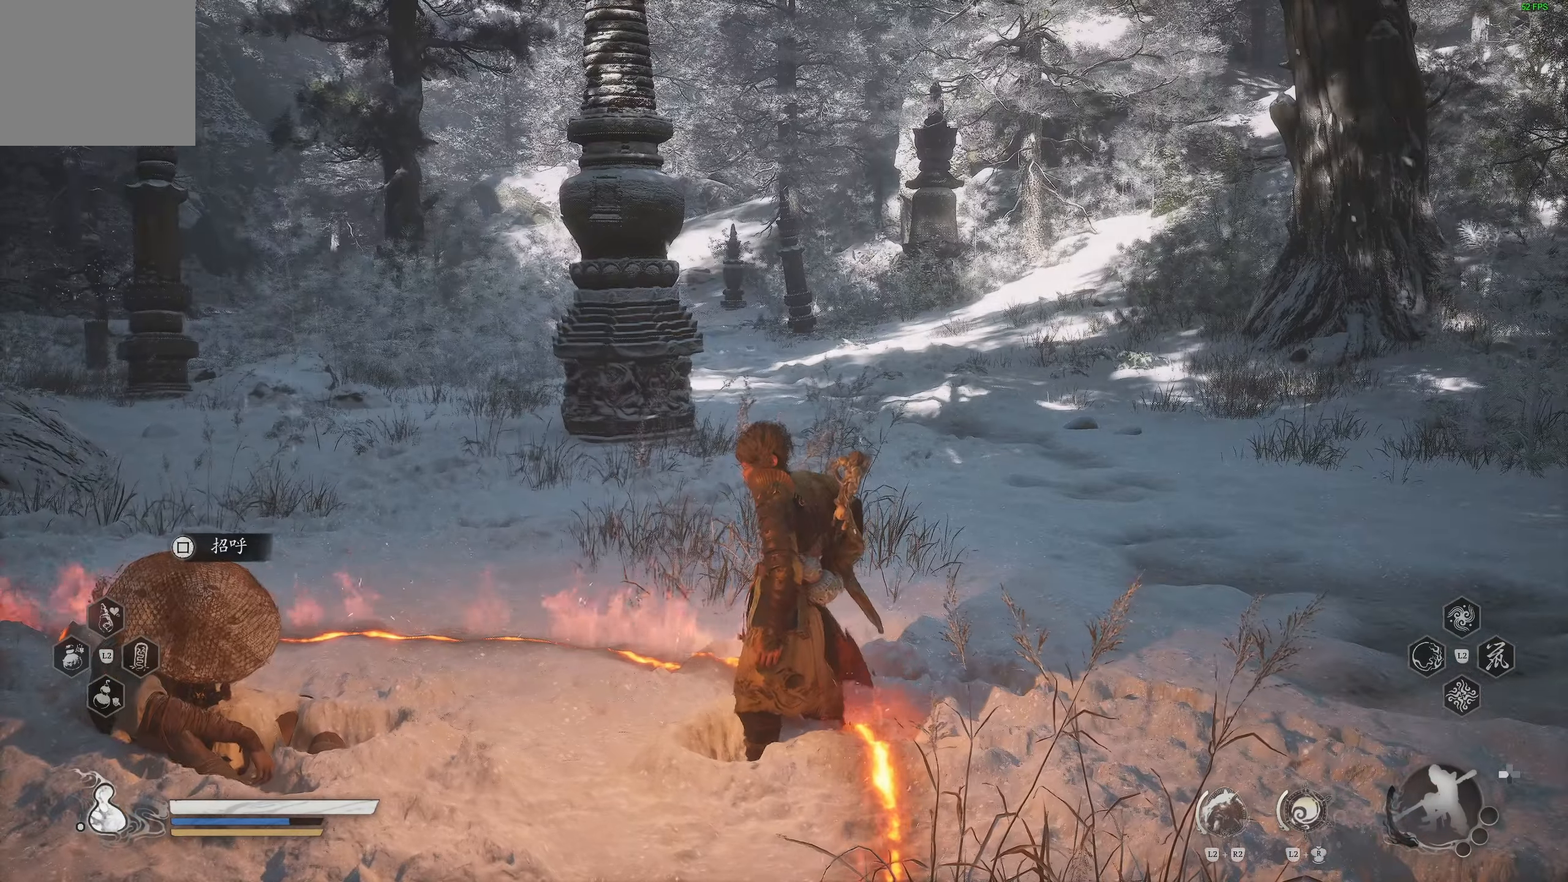
{"buttons": [], "left_stick": "center", "right_stick": "center", "events": []}
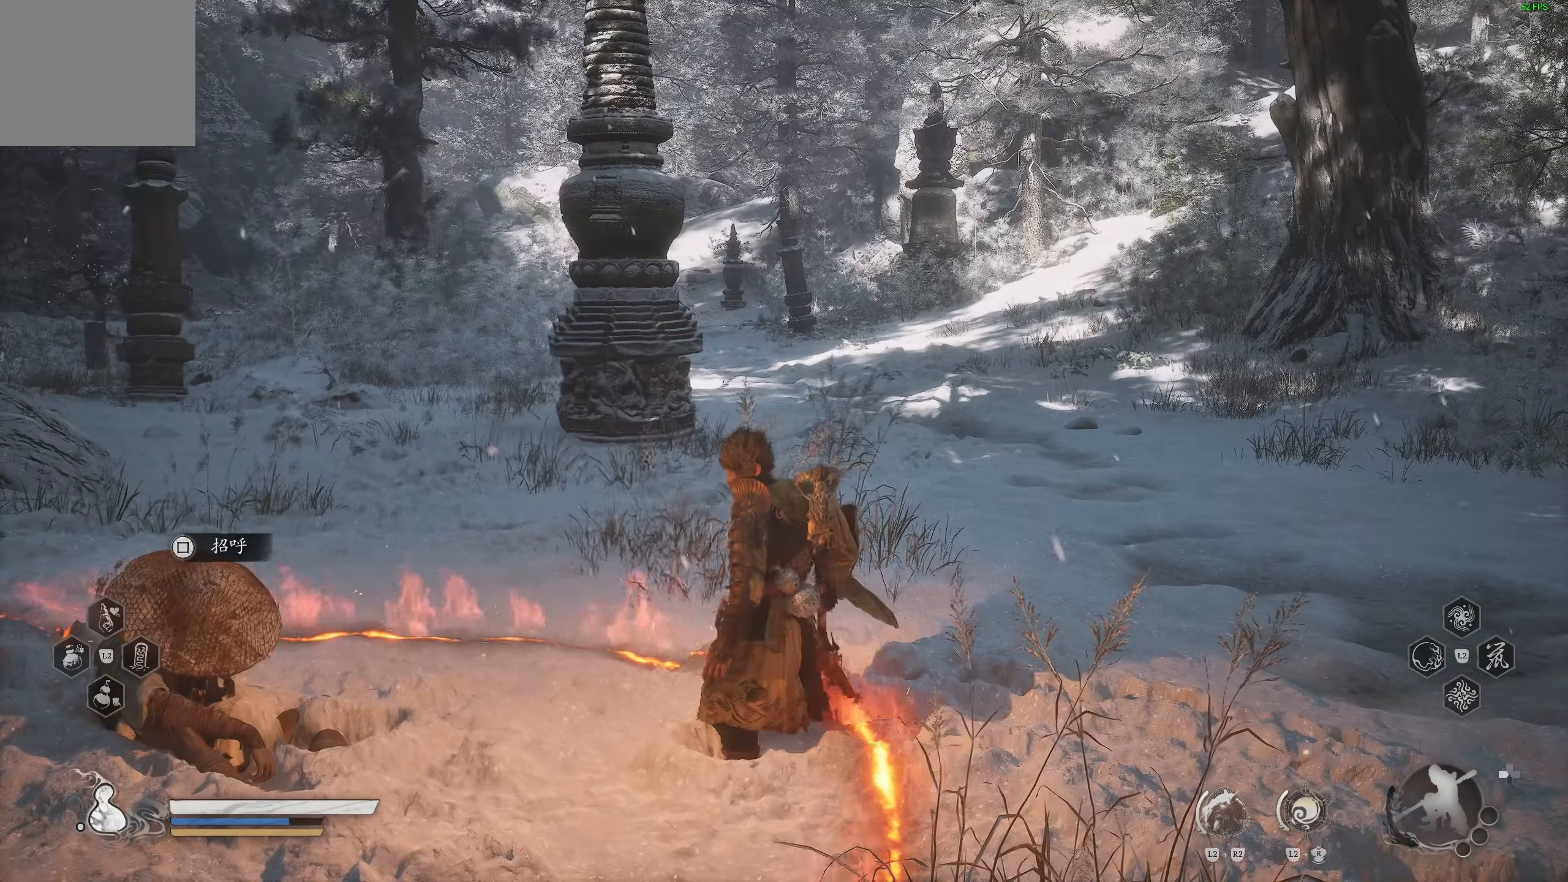
{"buttons": [], "left_stick": "center", "right_stick": "right", "events": [[383, "right_stick", "right"]]}
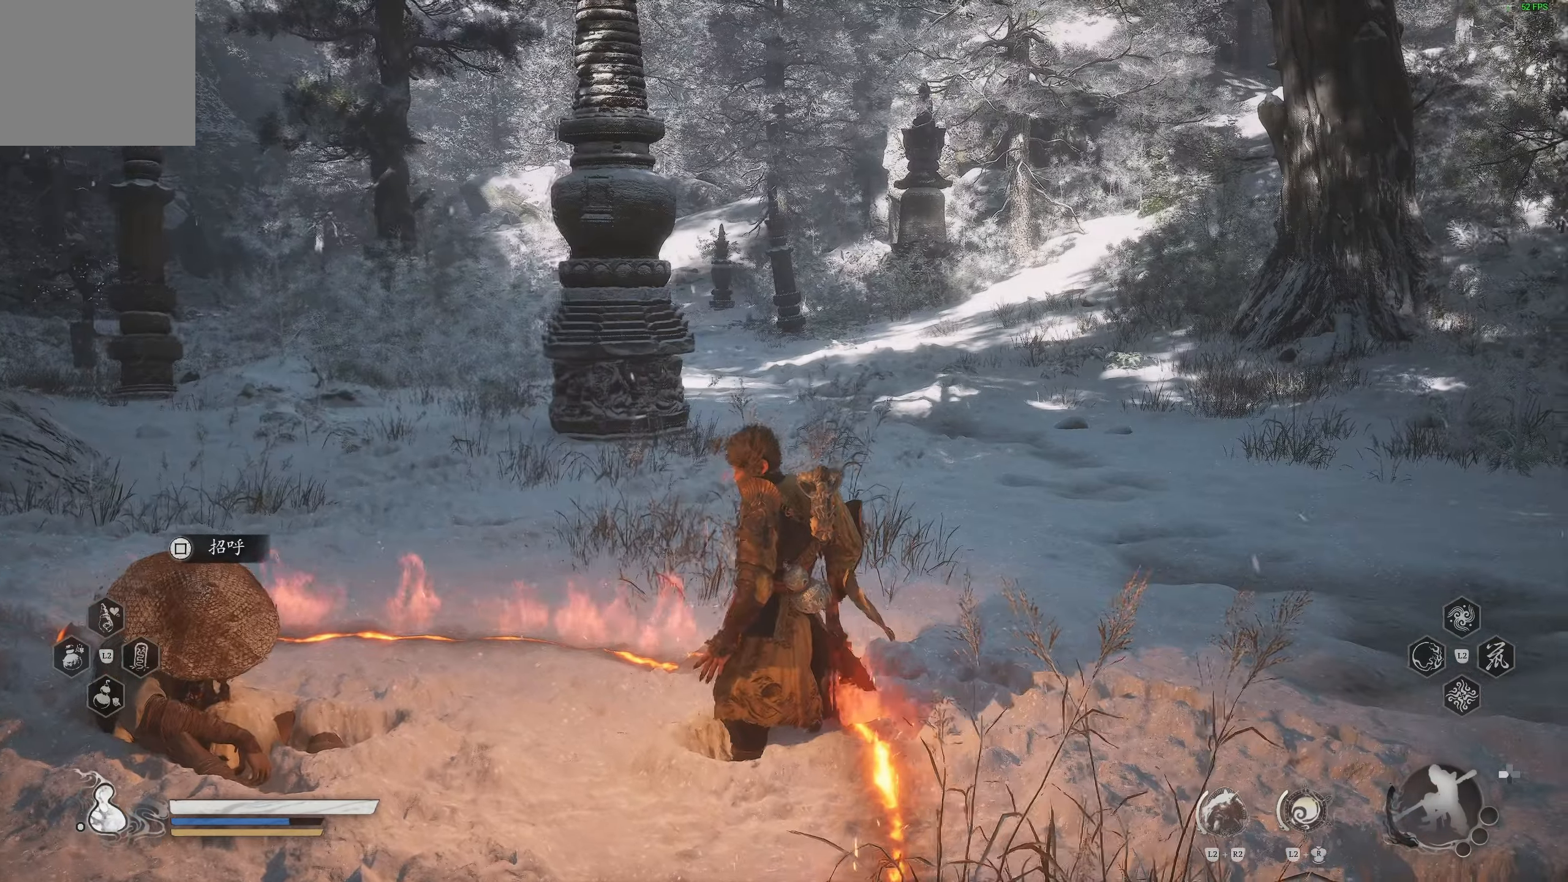
{"buttons": [], "left_stick": "center", "right_stick": "right", "events": []}
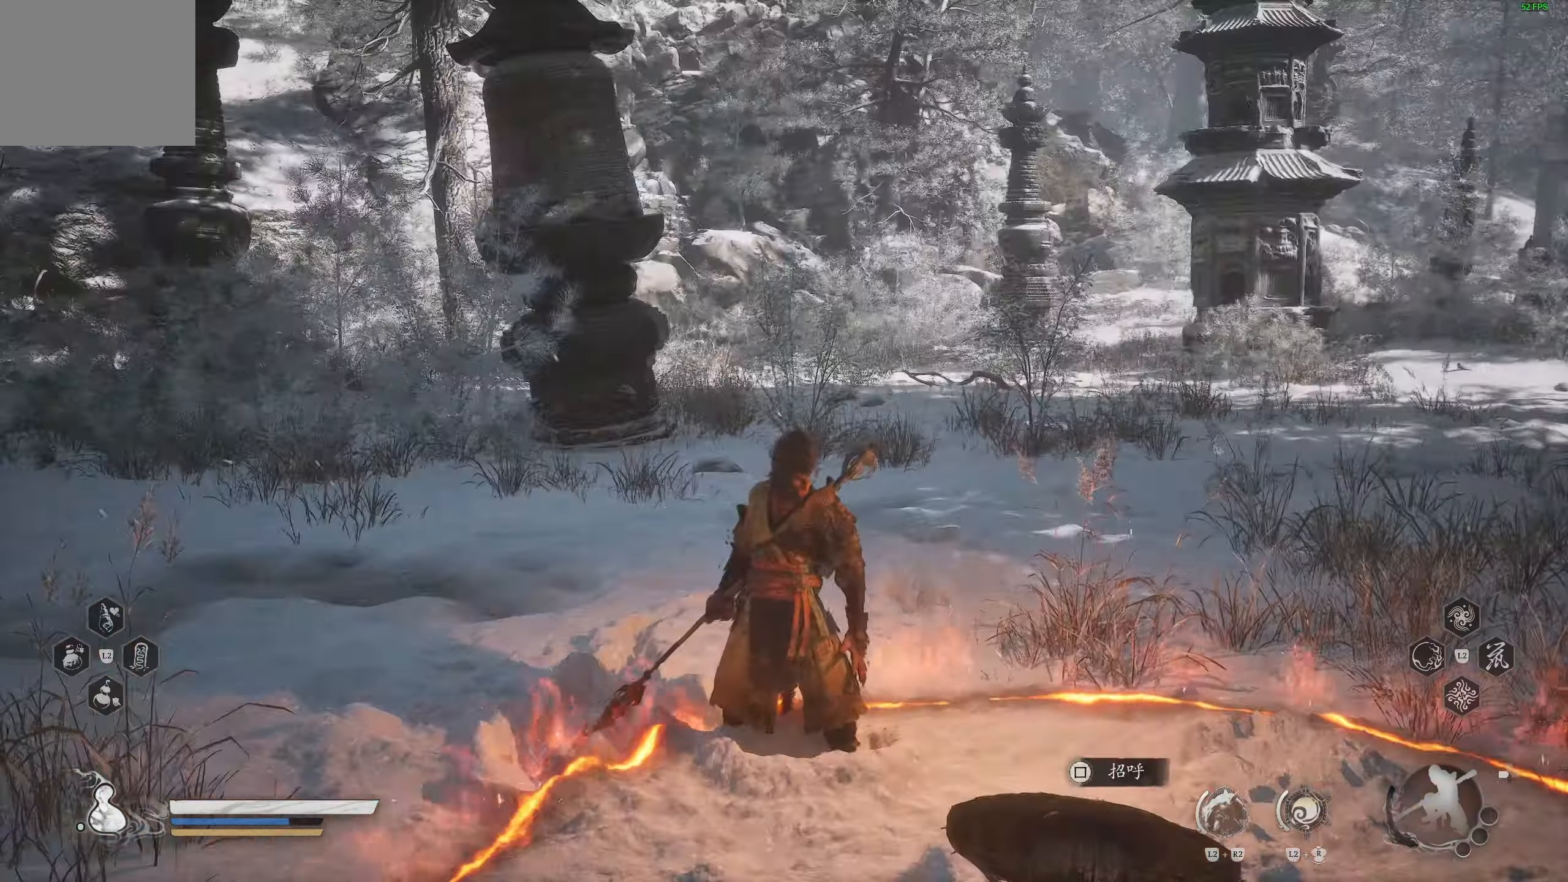
{"buttons": [], "left_stick": "center", "right_stick": "left", "events": [[67, "right_stick", "left"]]}
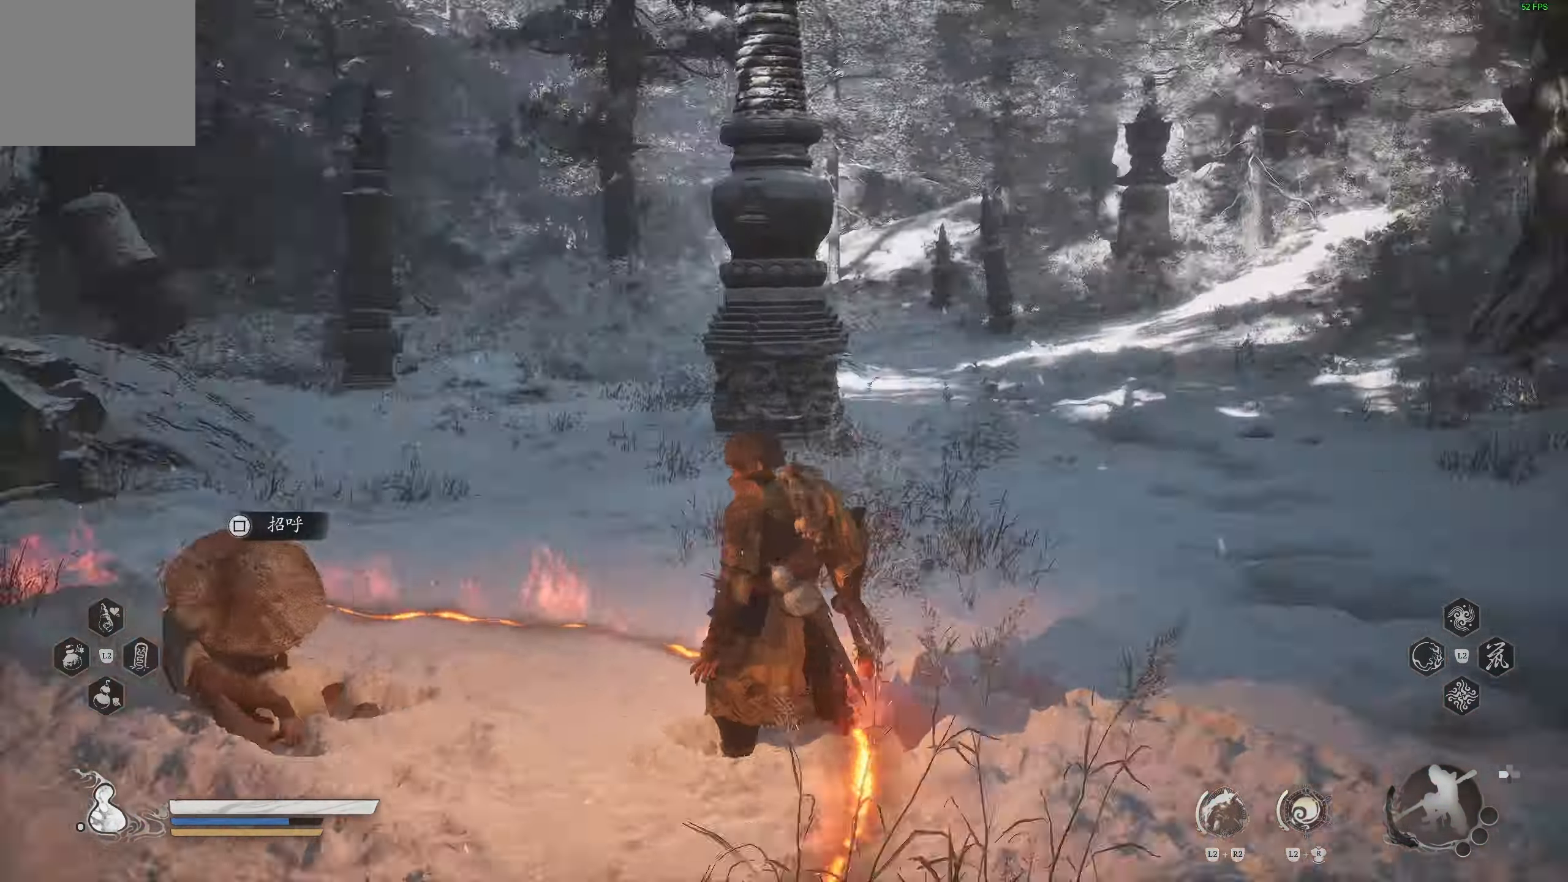
{"buttons": [], "left_stick": "center", "right_stick": "center", "events": [[150, "right_stick", "center"], [267, "right_stick", "left"], [450, "right_stick", "center"]]}
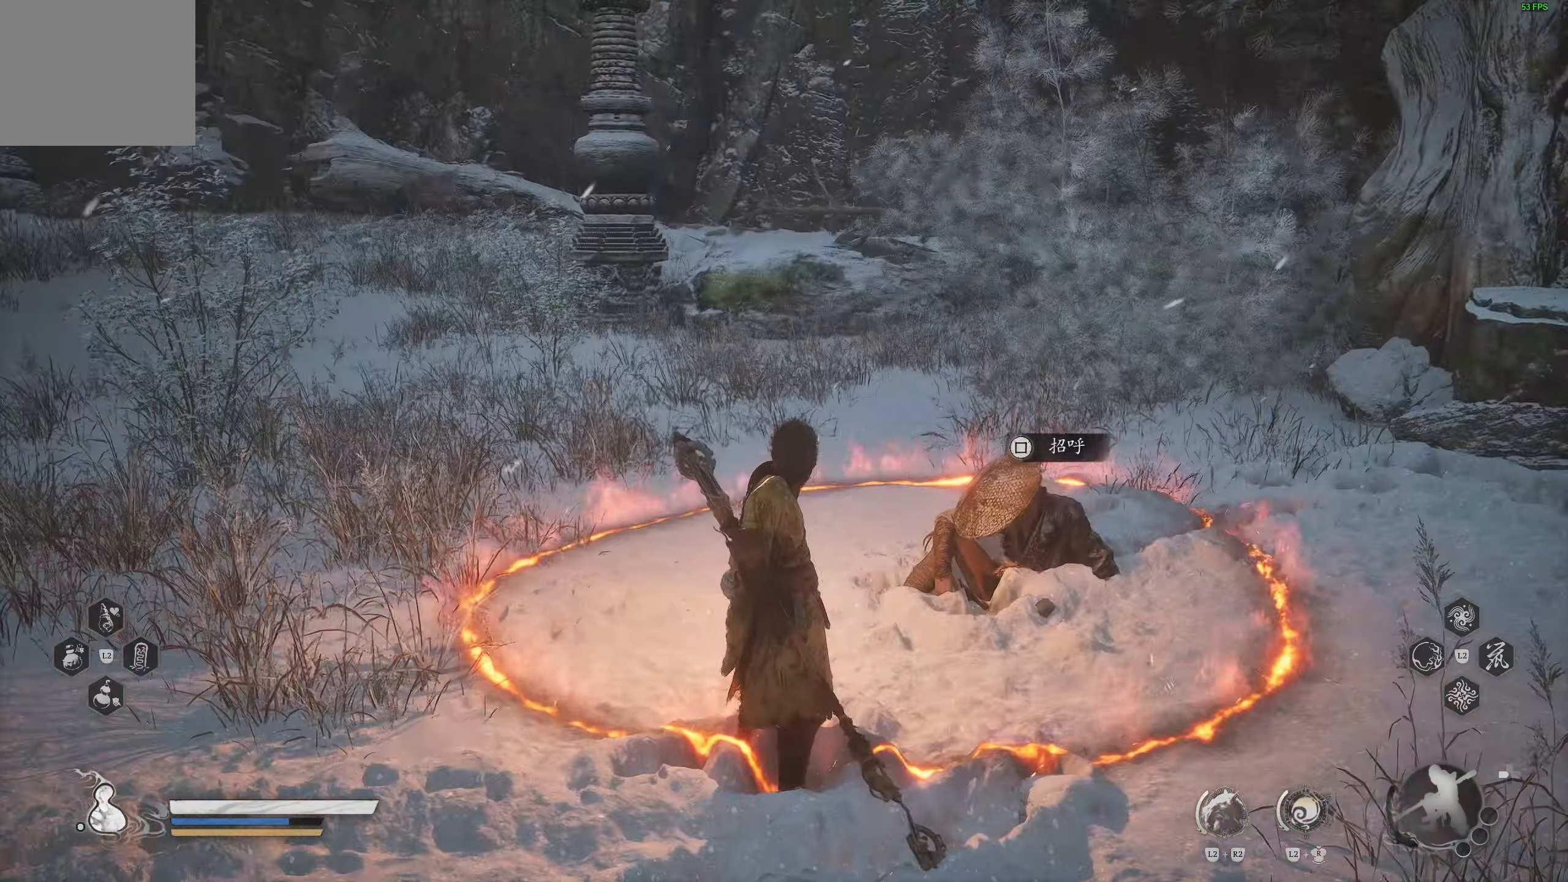
{"buttons": [], "left_stick": "center", "right_stick": "center", "events": [[267, "SQUARE", "down"], [350, "SQUARE", "up"]]}
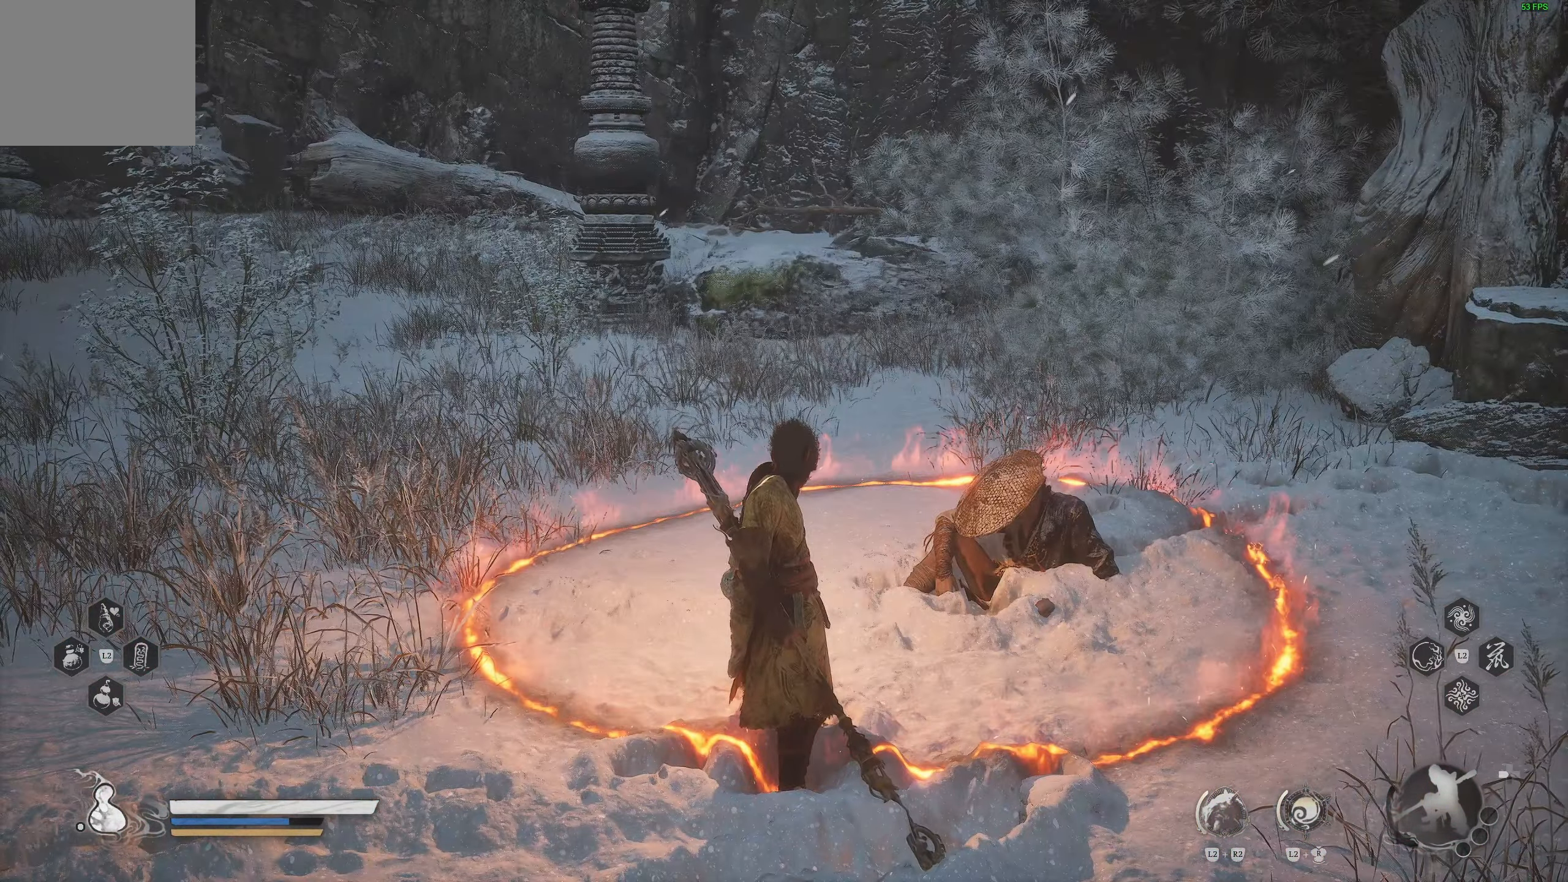
{"buttons": [], "left_stick": "center", "right_stick": "center", "events": []}
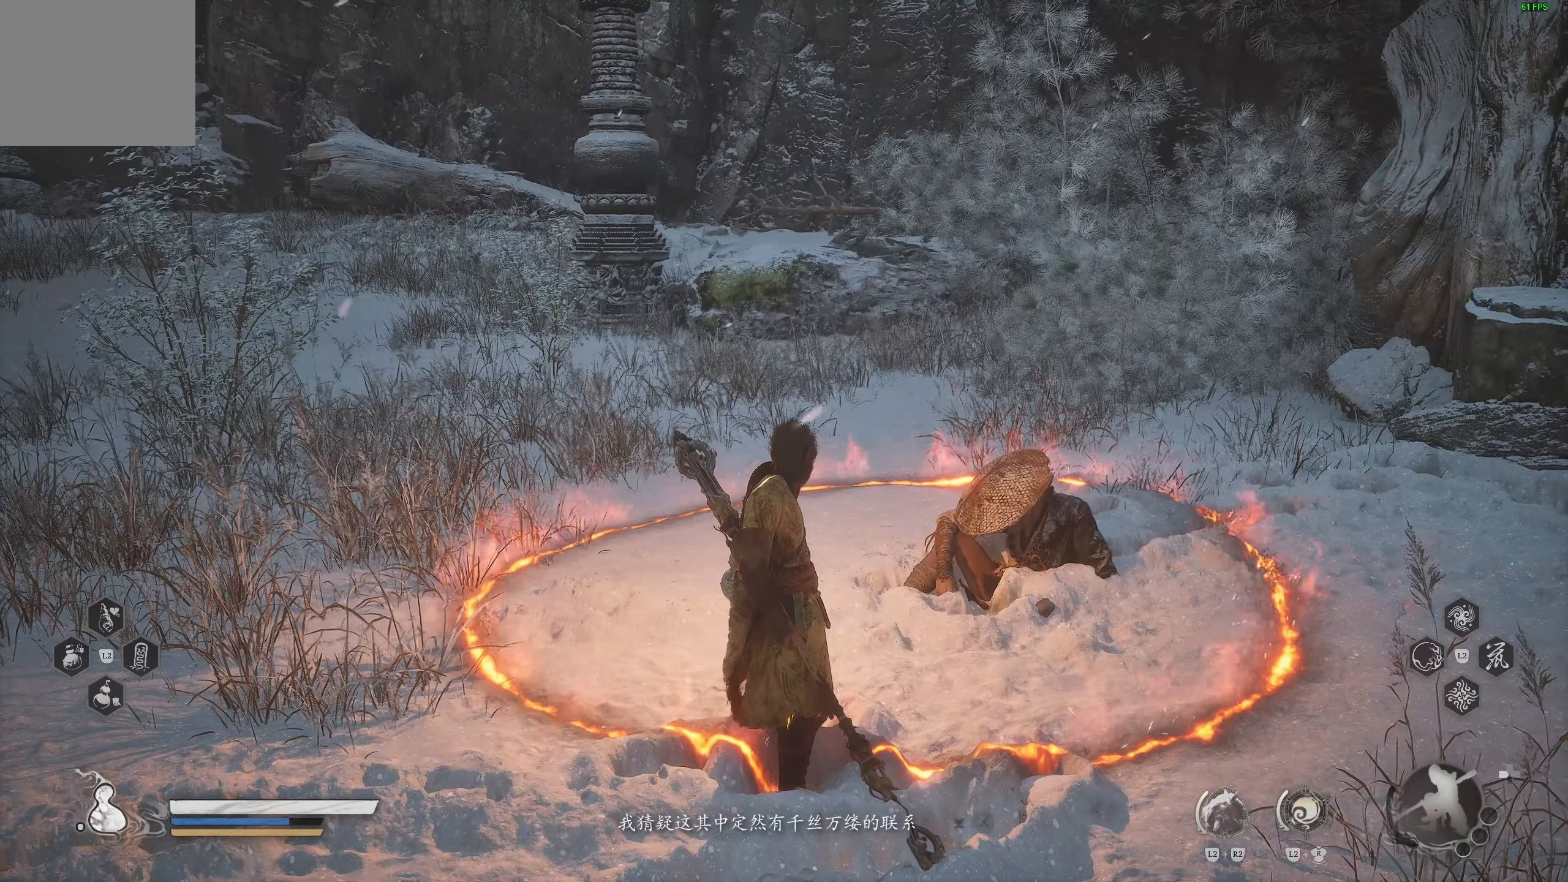
{"buttons": [], "left_stick": "center", "right_stick": "center", "events": []}
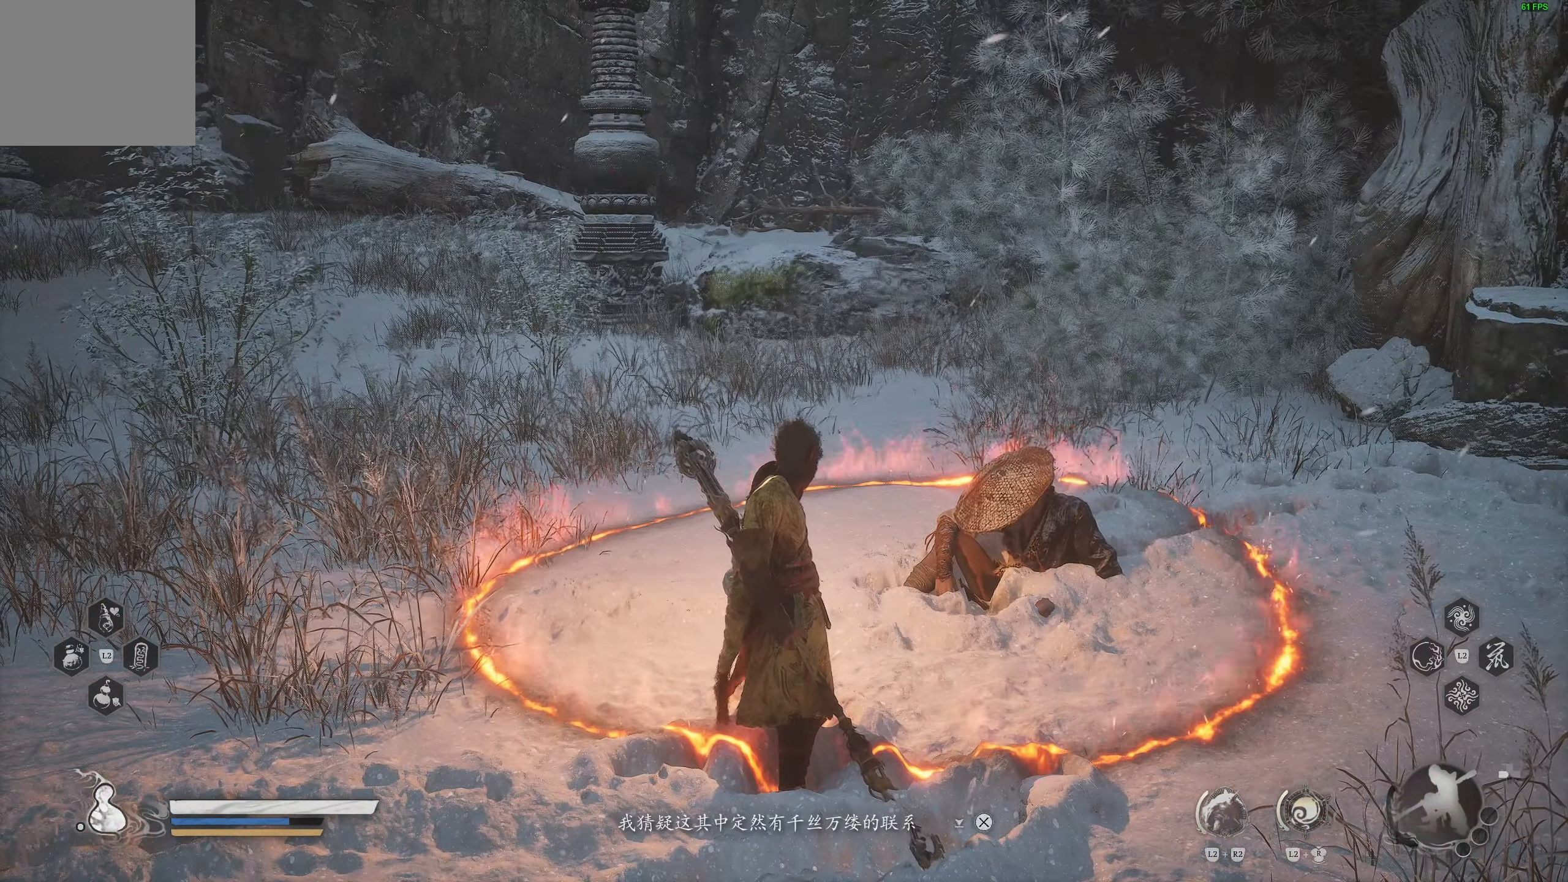
{"buttons": ["CROSS"], "left_stick": "right", "right_stick": "center", "events": [[183, "left_stick", "right"], [200, "CROSS", "down"], [283, "CROSS", "up"], [350, "CROSS", "down"], [433, "CROSS", "up"], [483, "CROSS", "down"]]}
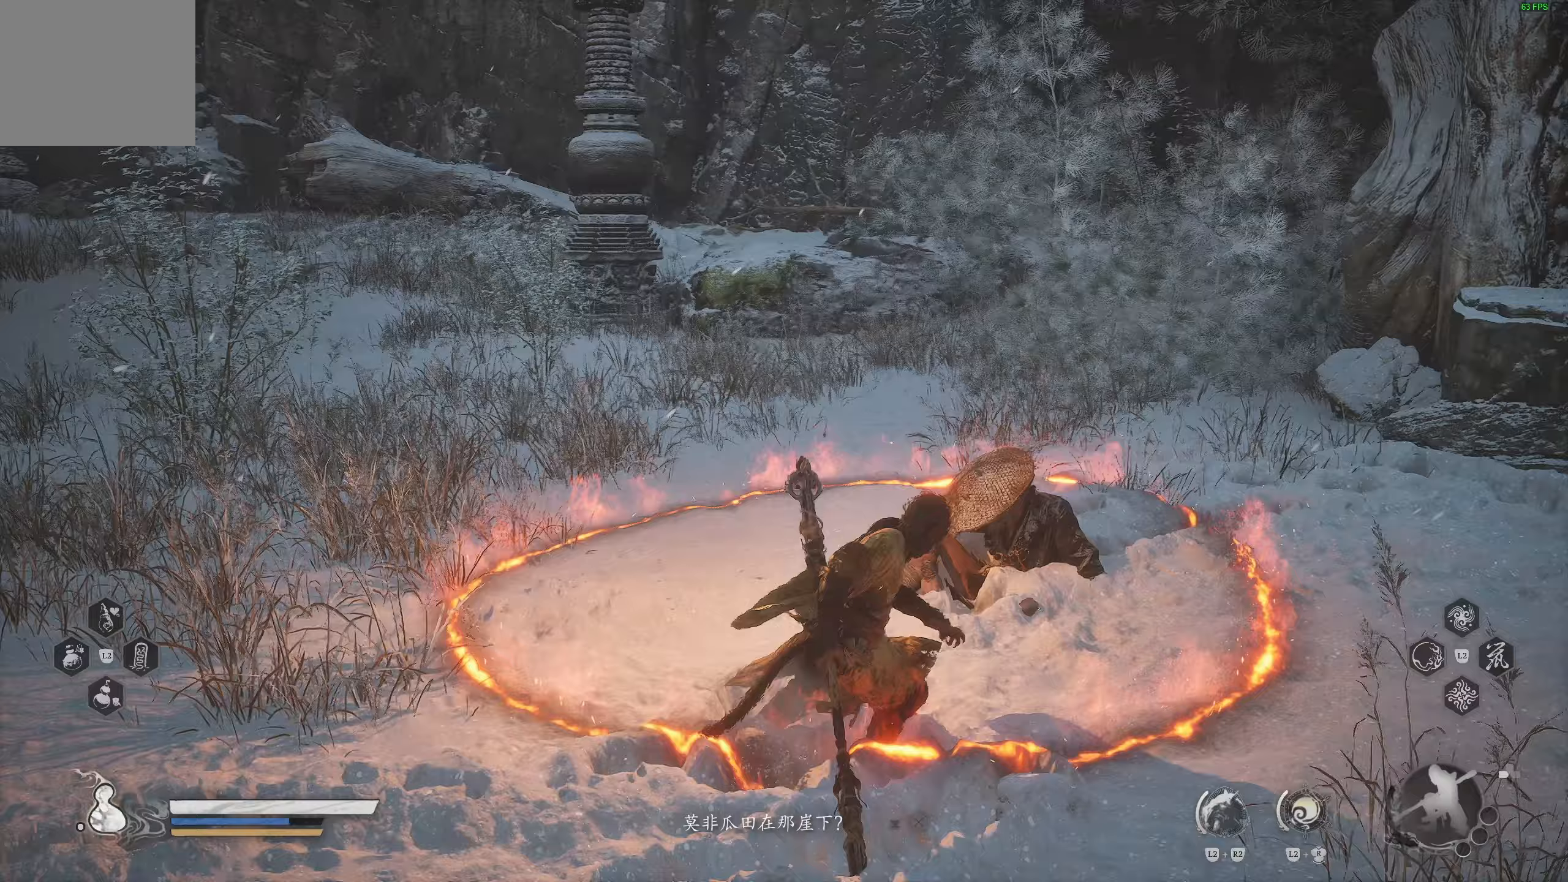
{"buttons": [], "left_stick": "right", "right_stick": "center", "events": [[67, "CROSS", "up"], [117, "CROSS", "down"], [200, "CROSS", "up"], [267, "CROSS", "down"], [350, "CROSS", "up"], [417, "CROSS", "down"], [500, "CROSS", "up"]]}
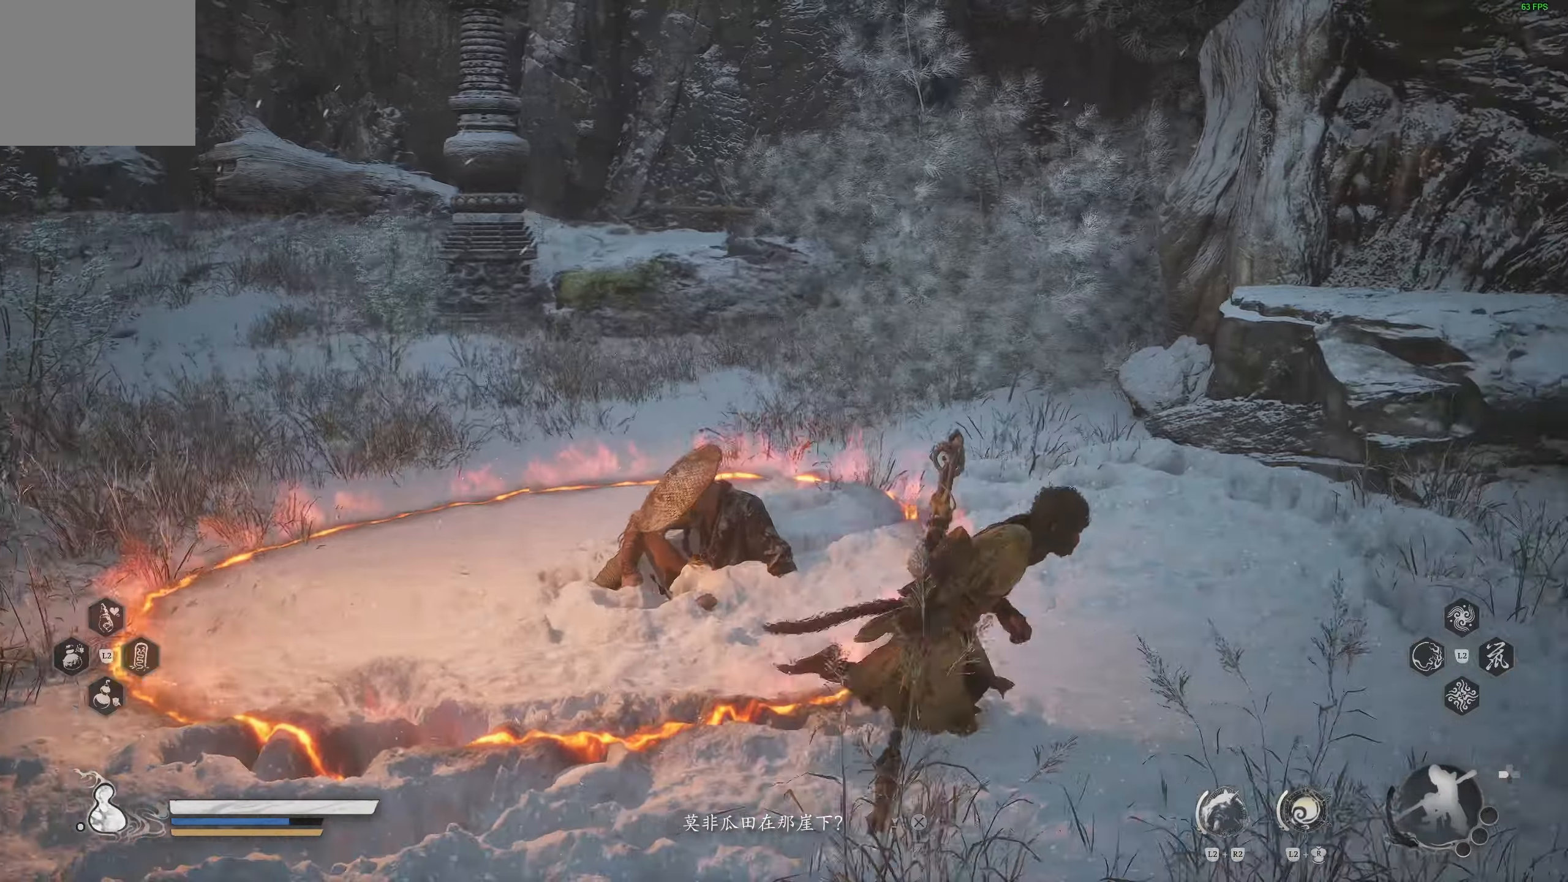
{"buttons": [], "left_stick": "right", "right_stick": "right", "events": [[50, "CROSS", "down"], [133, "CROSS", "up"], [183, "CROSS", "down"], [250, "CROSS", "up"], [400, "right_stick", "right"]]}
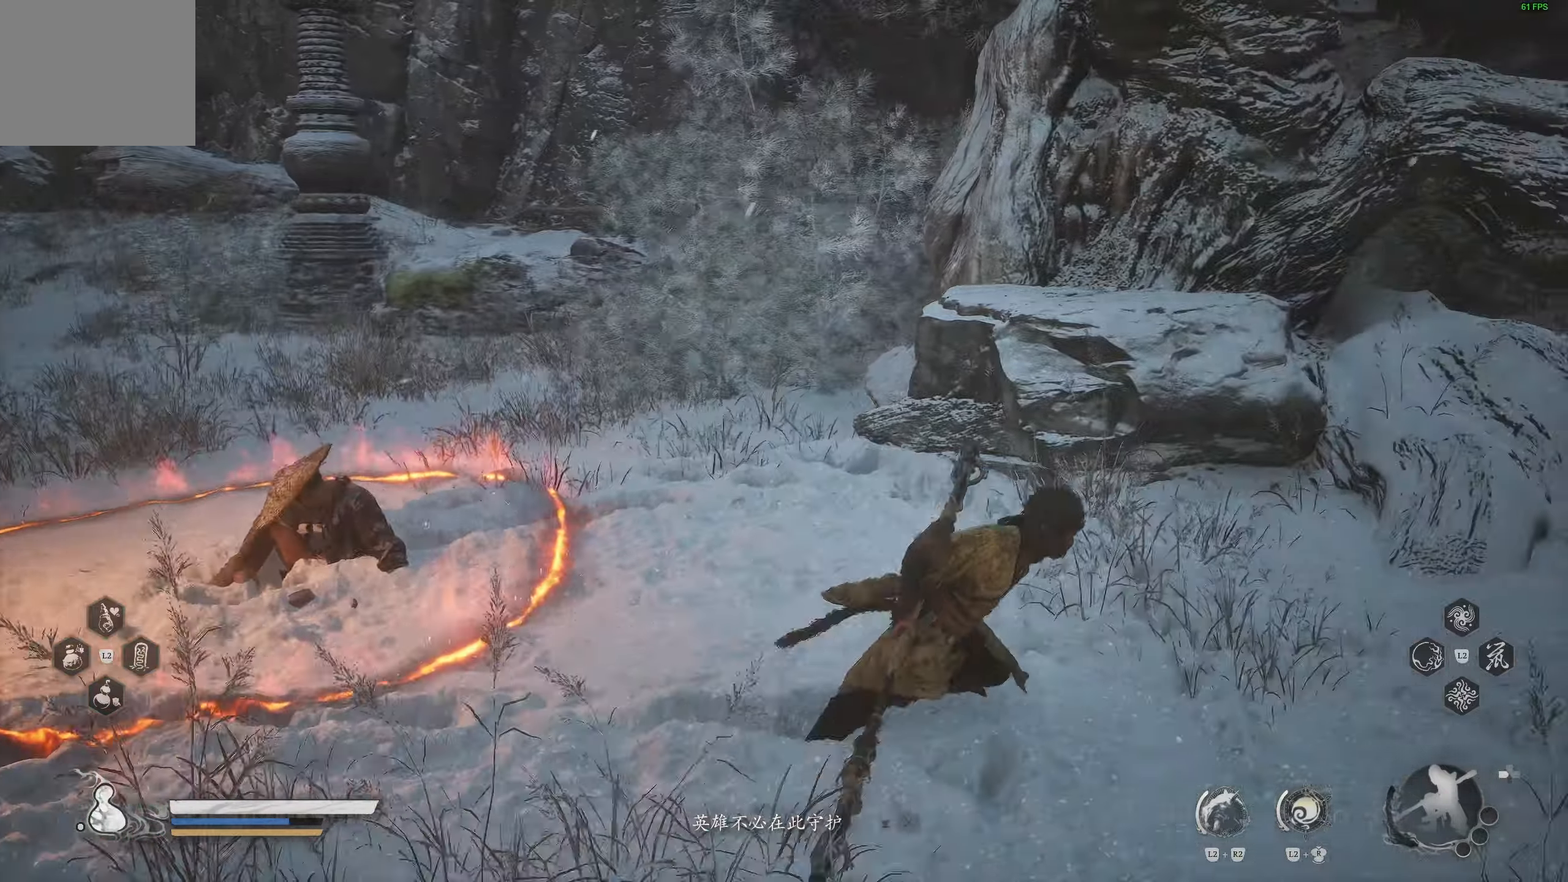
{"buttons": [], "left_stick": "up-right", "right_stick": "center", "events": [[267, "left_stick", "up-right"], [300, "right_stick", "center"]]}
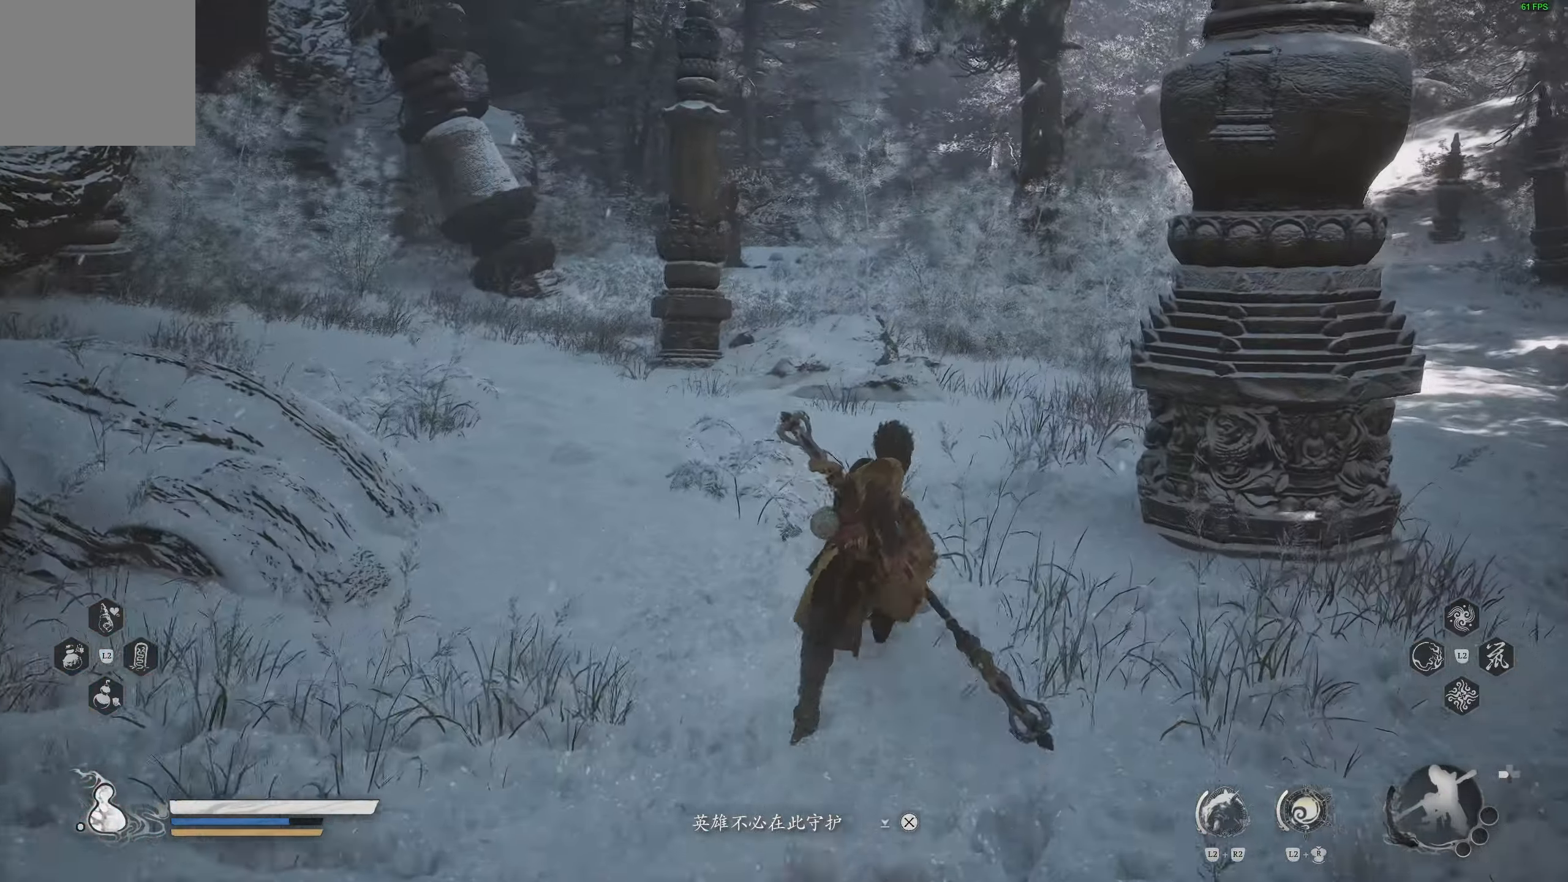
{"buttons": [], "left_stick": "up-right", "right_stick": "center", "events": [[83, "right_stick", "right"], [400, "right_stick", "center"]]}
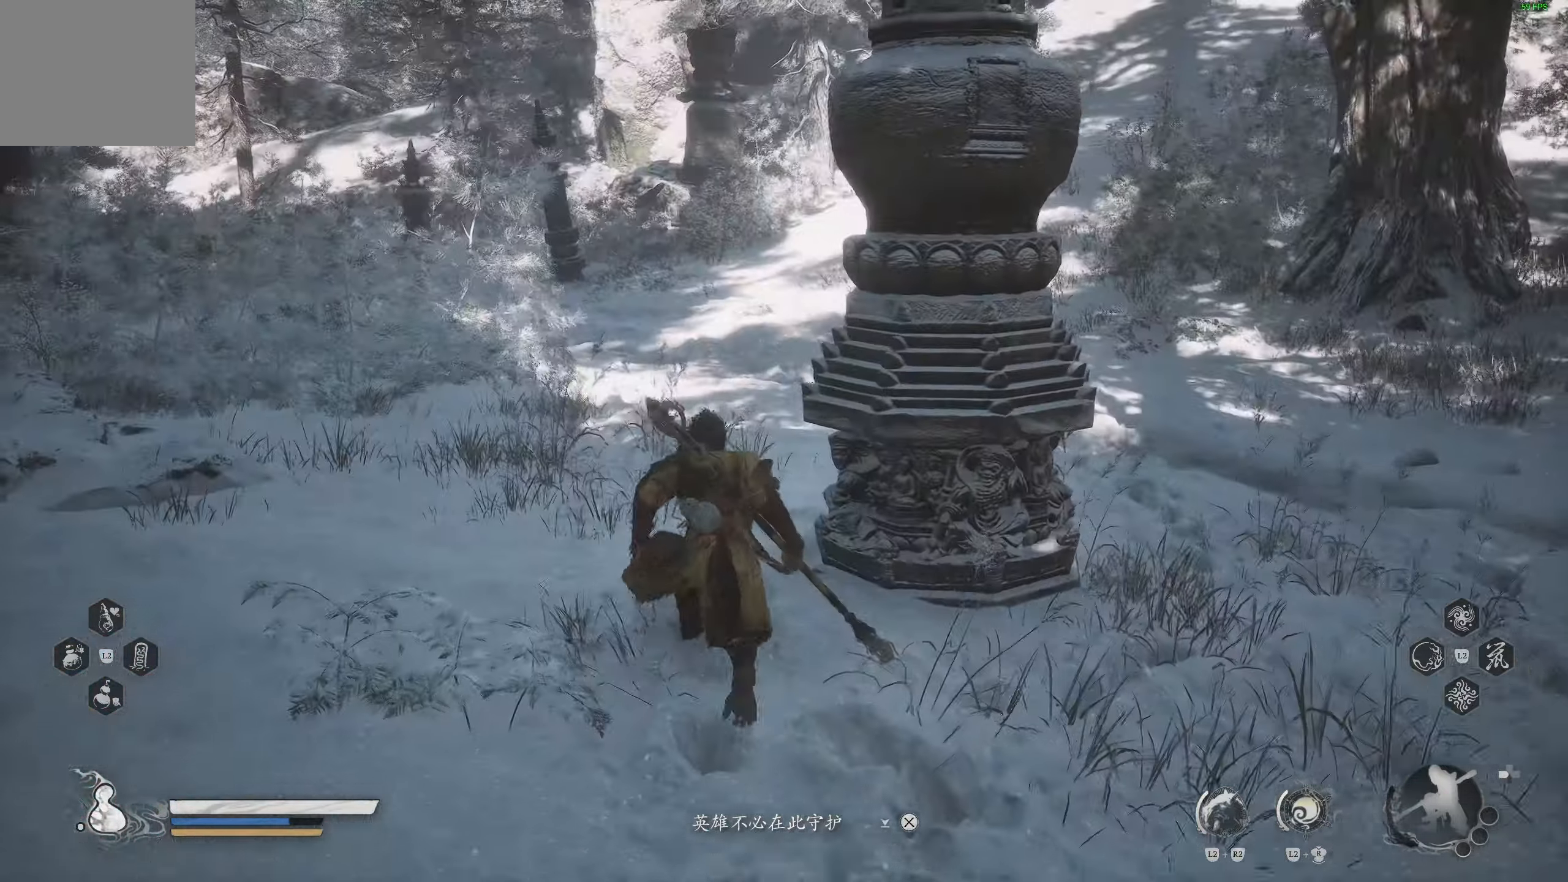
{"buttons": [], "left_stick": "up-right", "right_stick": "center", "events": [[50, "right_stick", "right"], [467, "right_stick", "center"]]}
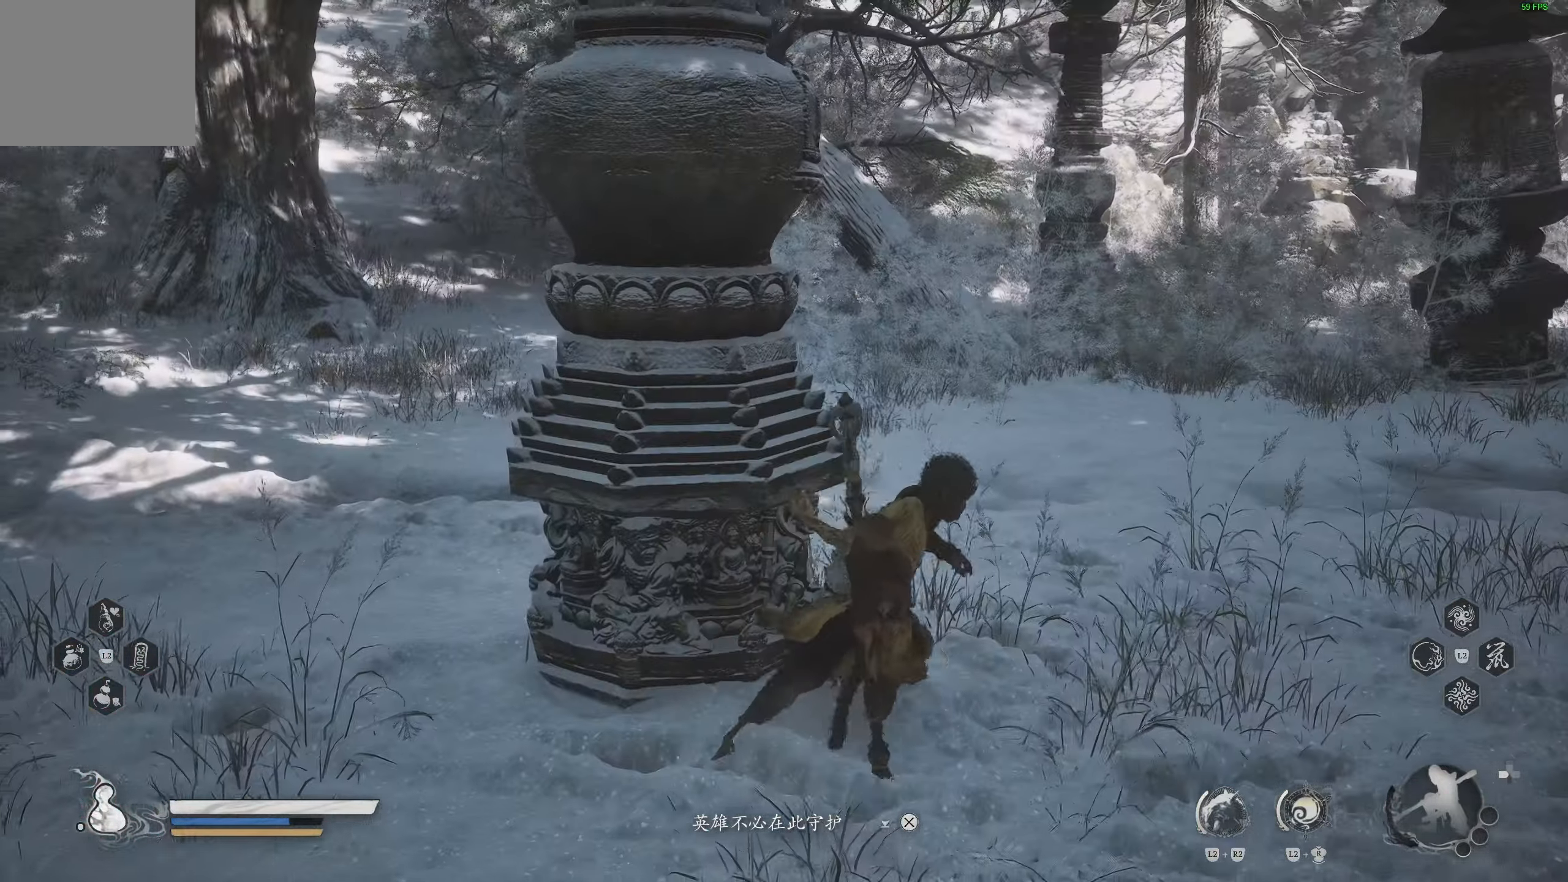
{"buttons": [], "left_stick": "up", "right_stick": "center", "events": [[33, "L3", "down"], [33, "left_stick", "up"], [150, "L3", "up"], [150, "right_stick", "right"], [200, "right_stick", "center"], [300, "right_stick", "right"], [467, "right_stick", "center"]]}
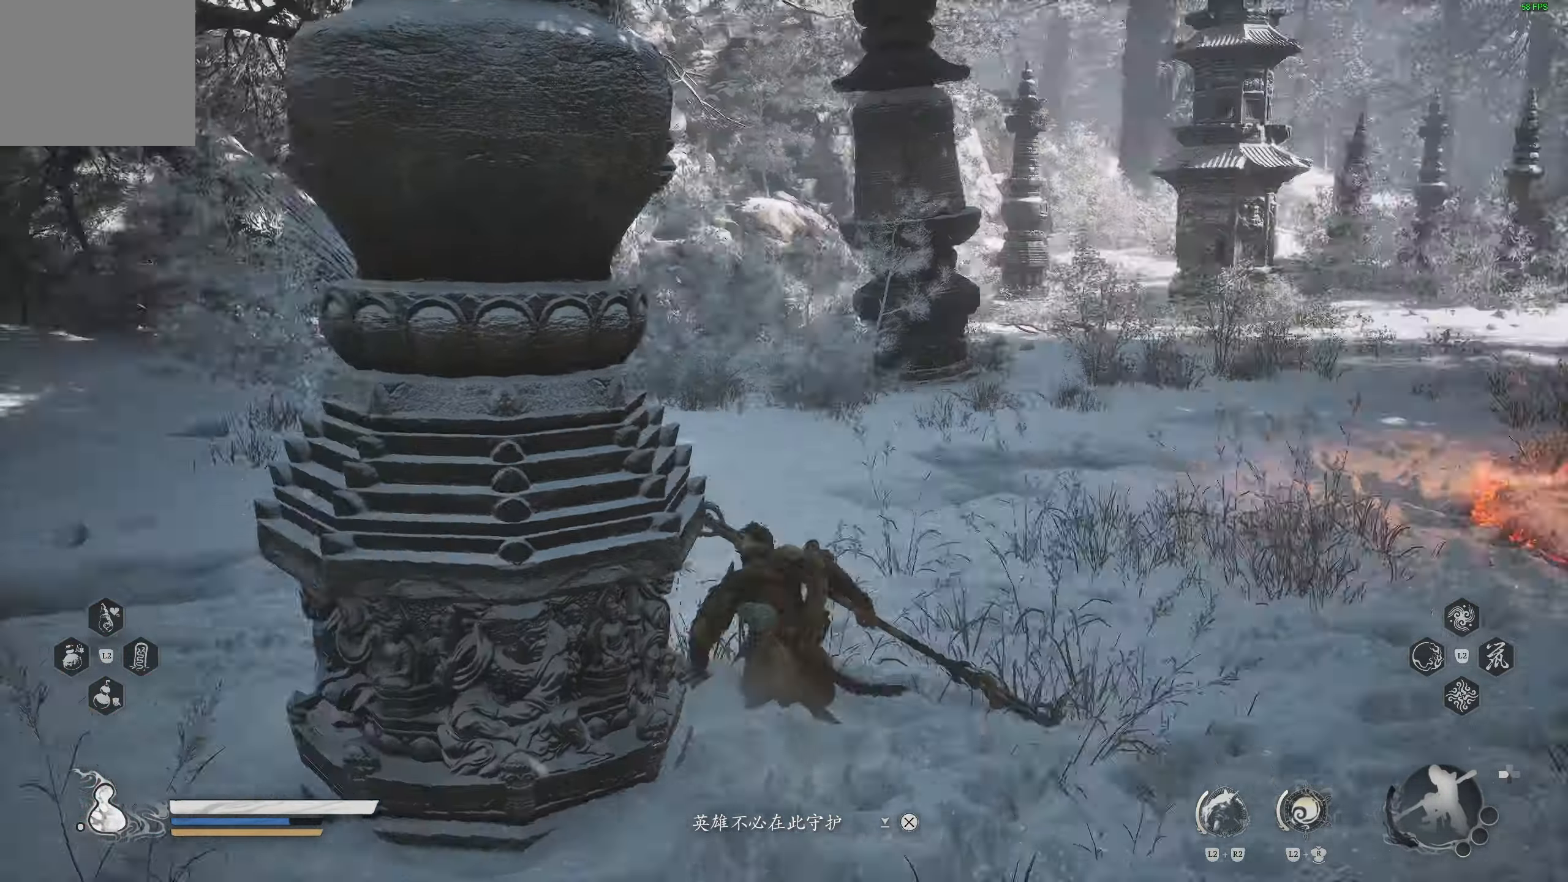
{"buttons": [], "left_stick": "up", "right_stick": "down-right", "events": [[200, "right_stick", "right"], [483, "right_stick", "down-right"]]}
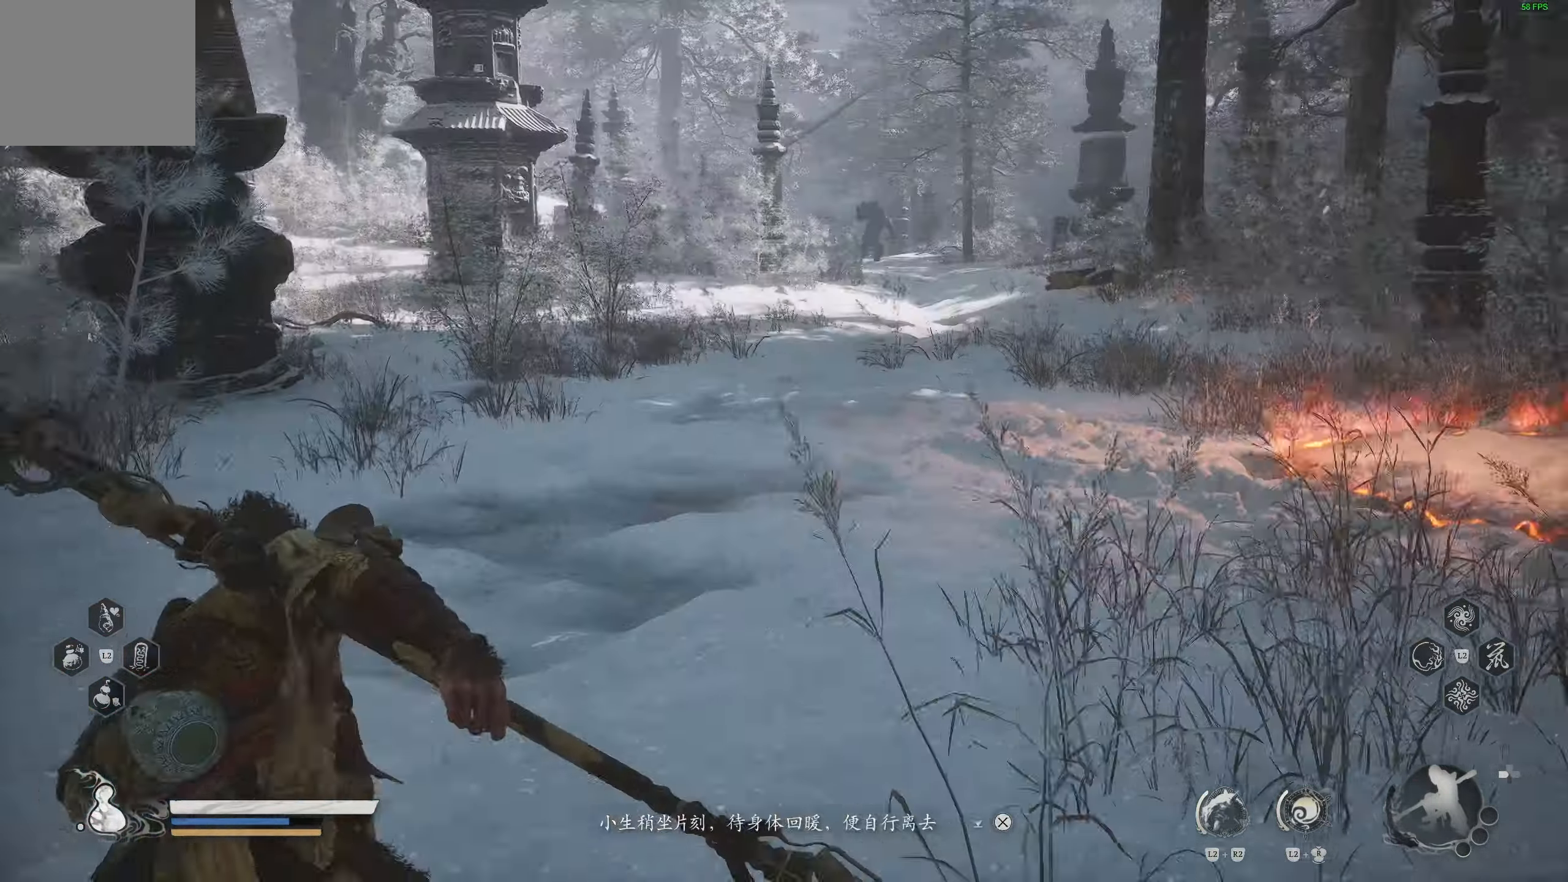
{"buttons": [], "left_stick": "up", "right_stick": "center", "events": [[200, "right_stick", "center"]]}
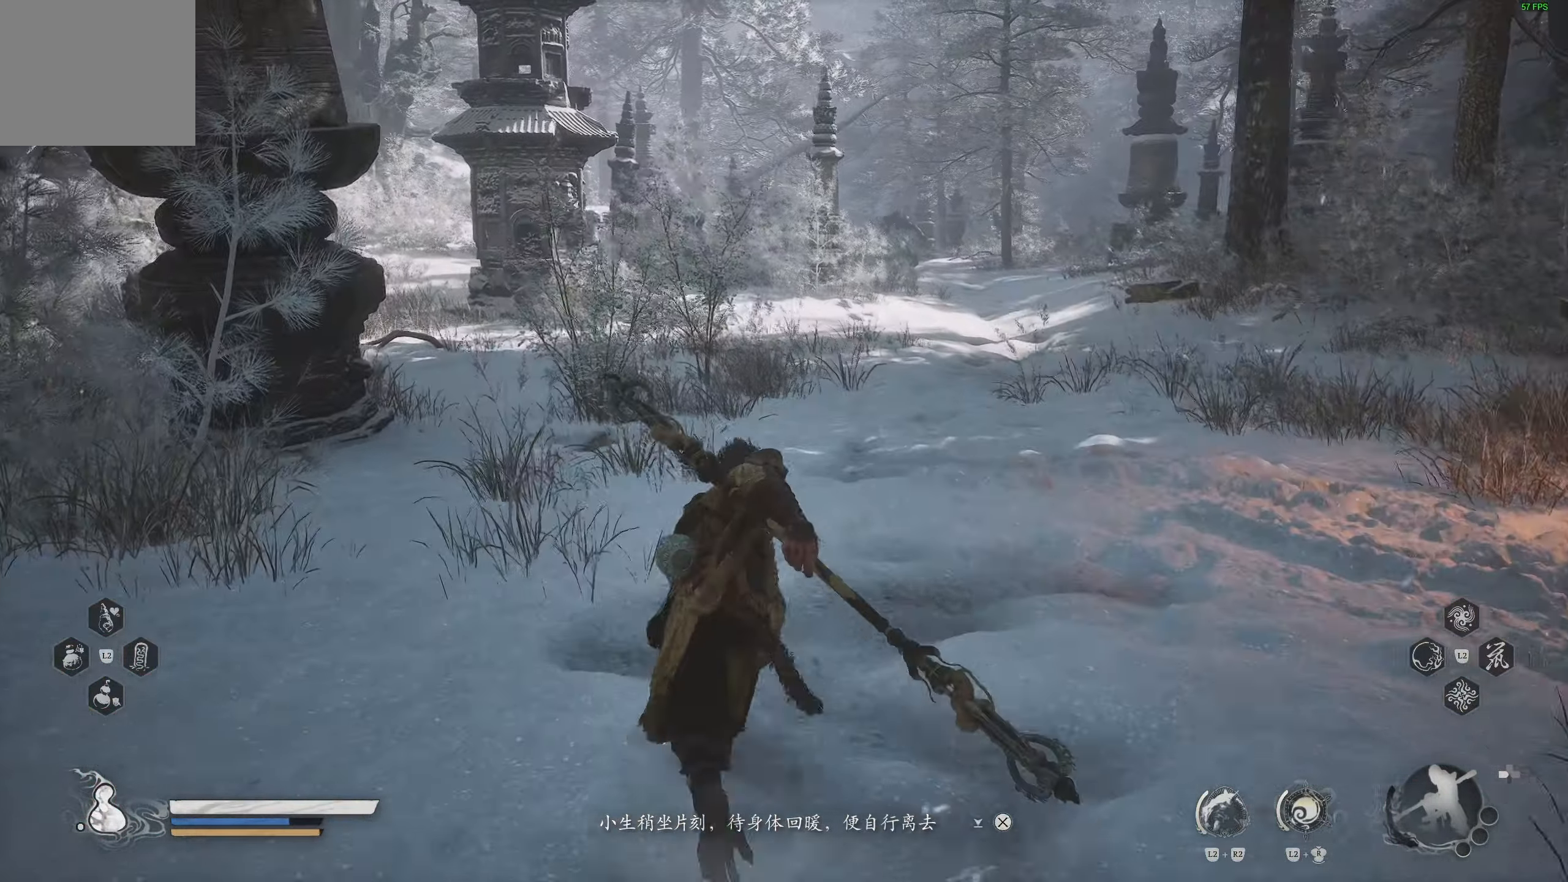
{"buttons": [], "left_stick": "up", "right_stick": "center", "events": []}
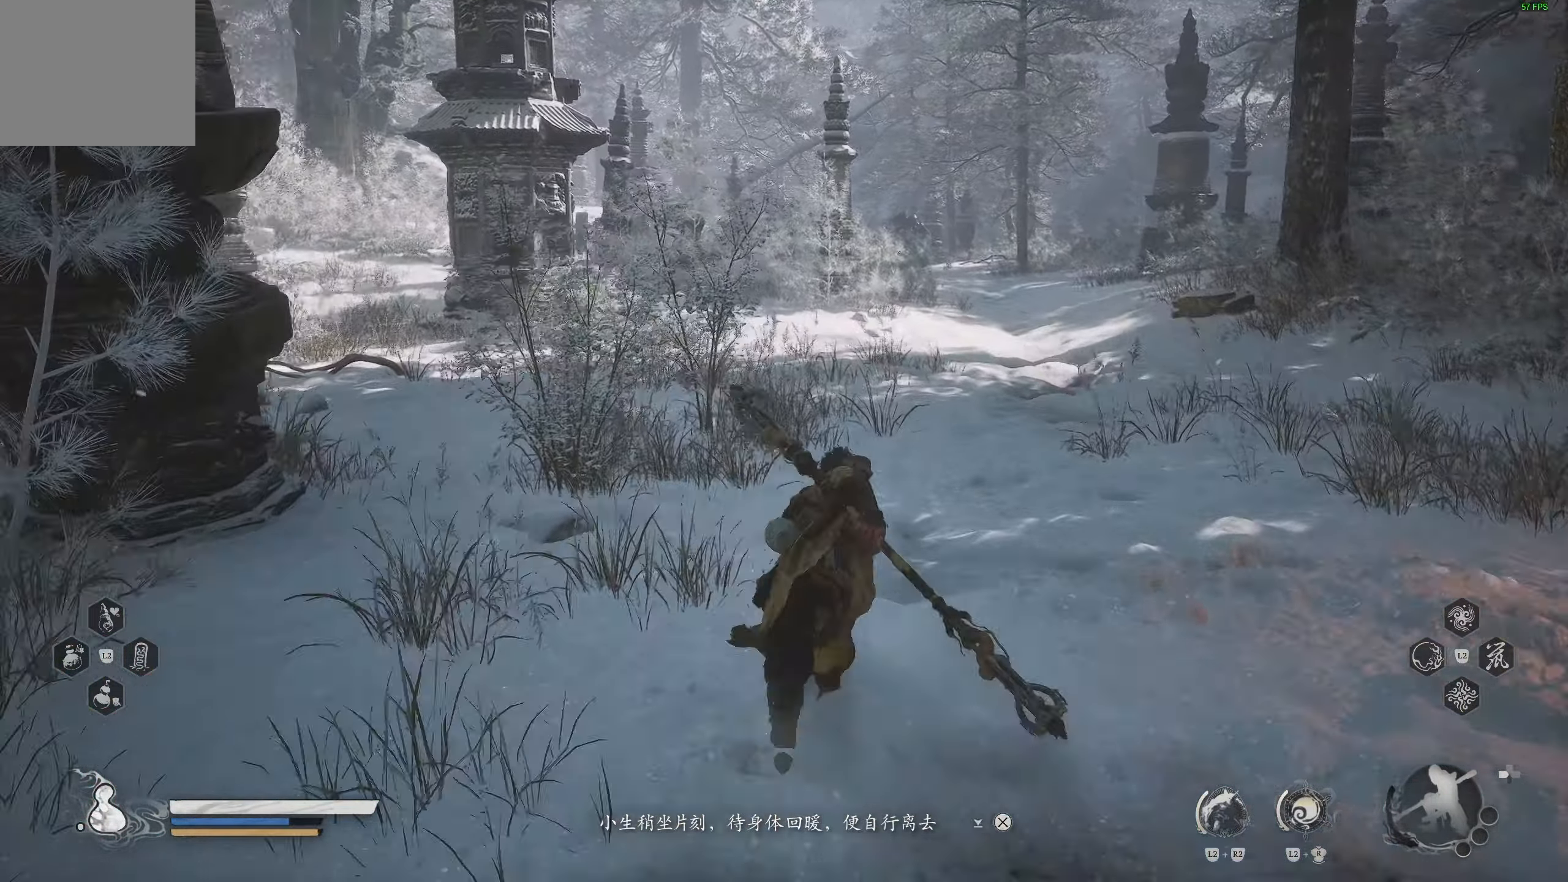
{"buttons": [], "left_stick": "up", "right_stick": "center", "events": []}
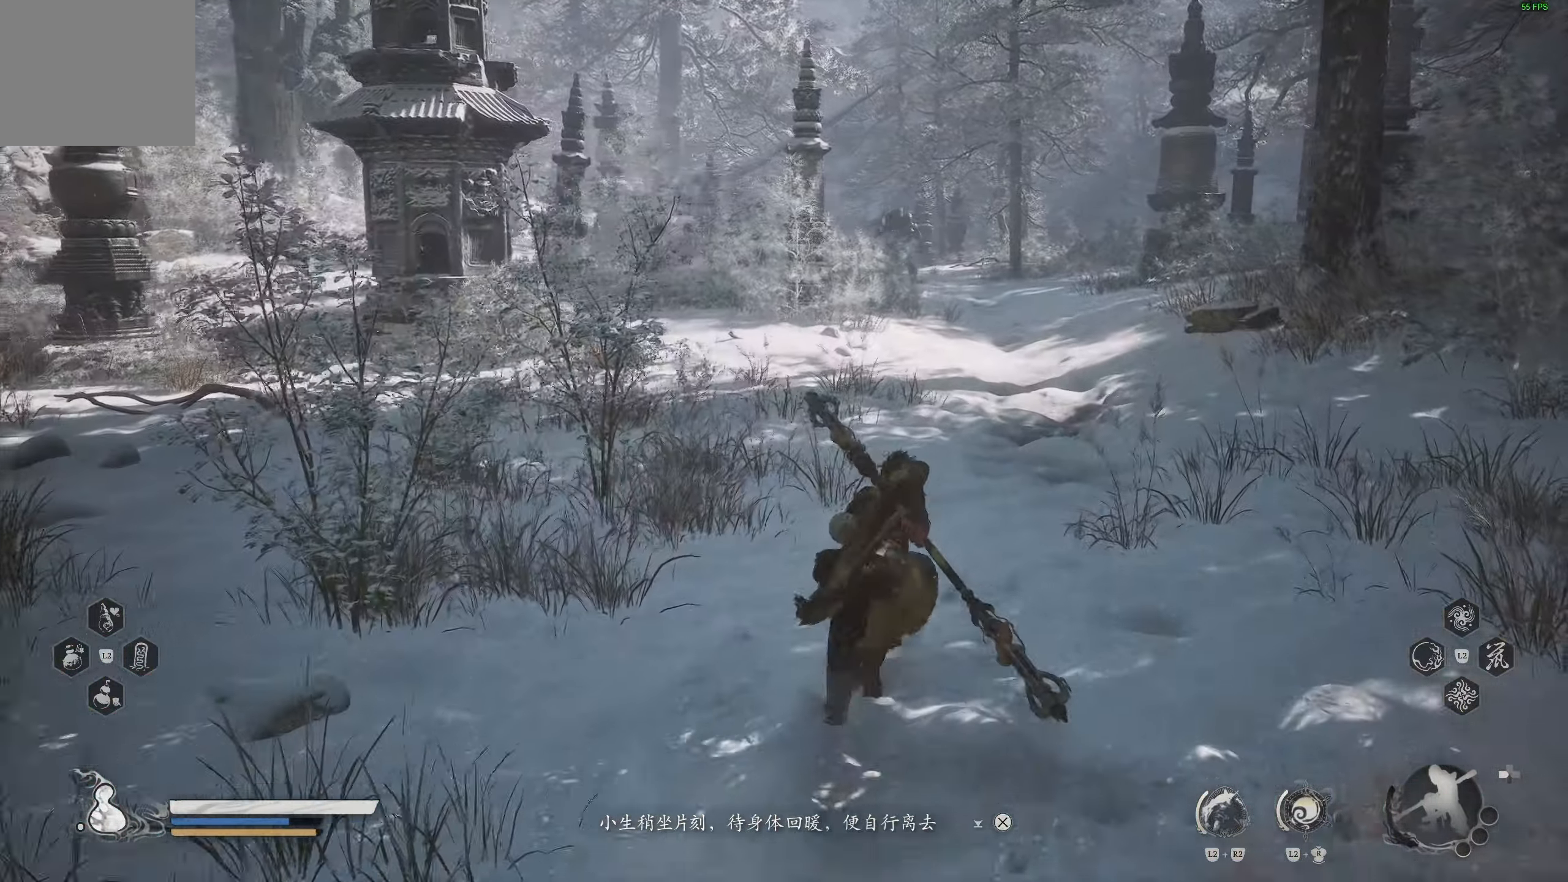
{"buttons": [], "left_stick": "up", "right_stick": "center", "events": [[133, "right_stick", "up-left"], [450, "right_stick", "center"]]}
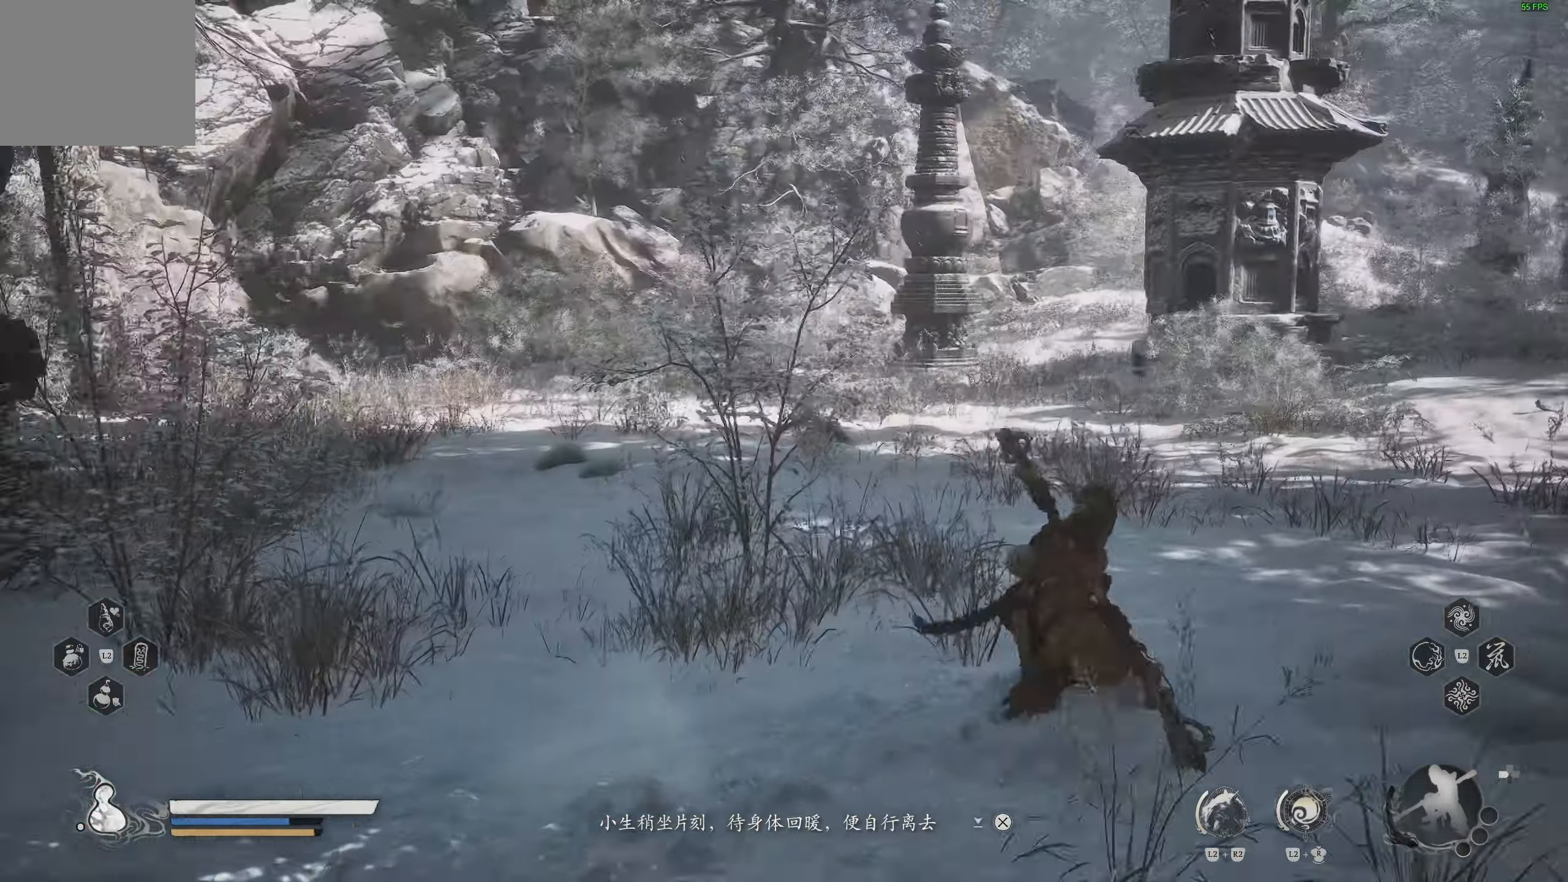
{"buttons": [], "left_stick": "center", "right_stick": "center", "events": [[33, "left_stick", "center"]]}
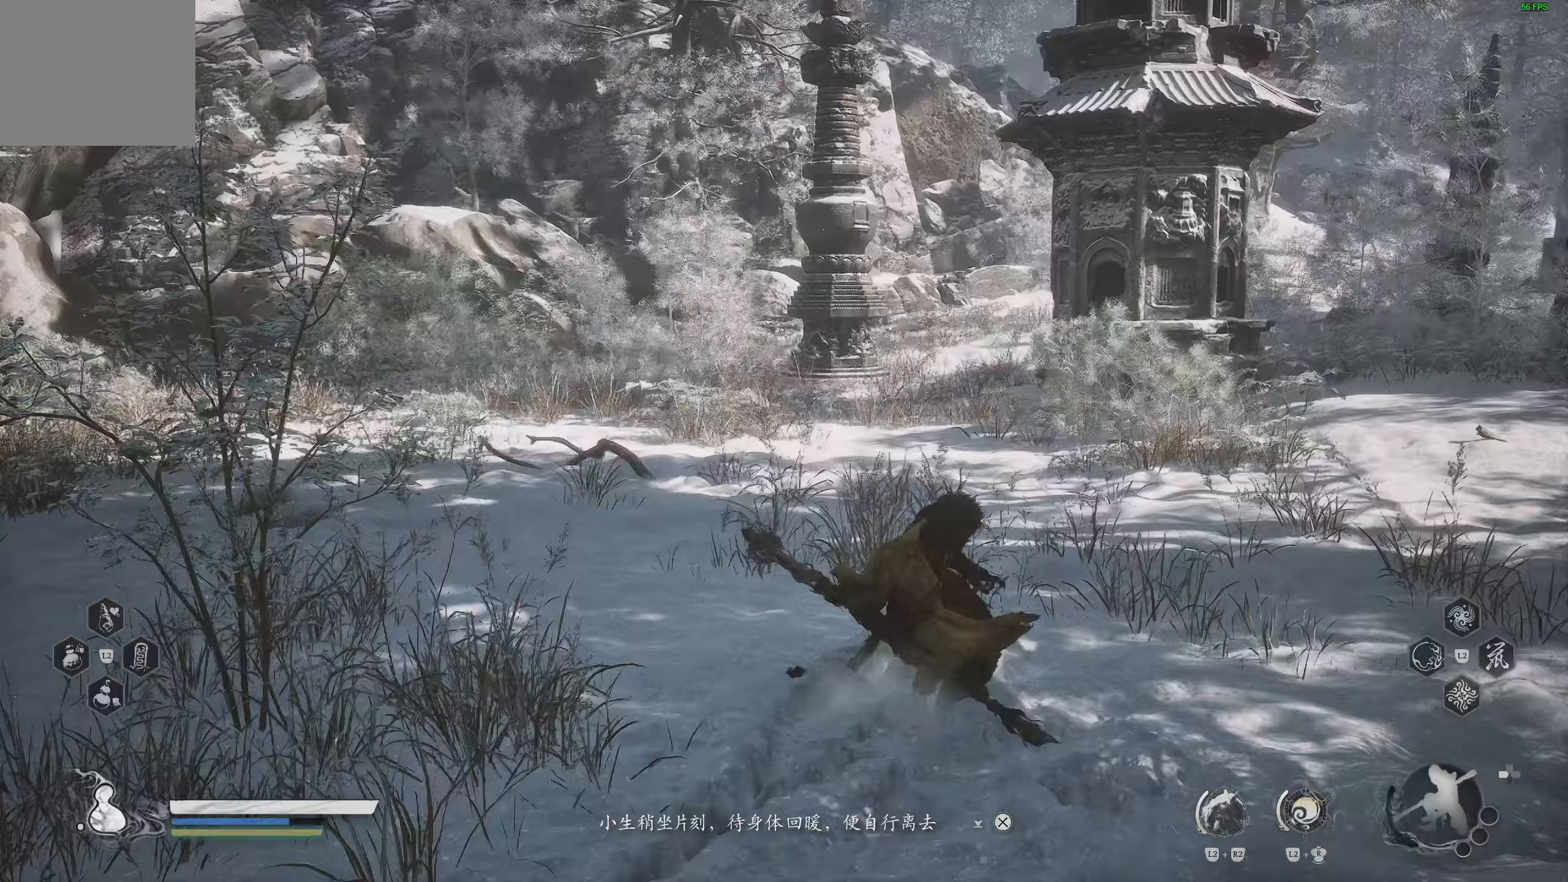
{"buttons": [], "left_stick": "center", "right_stick": "center", "events": [[250, "right_stick", "up-left"], [417, "right_stick", "center"]]}
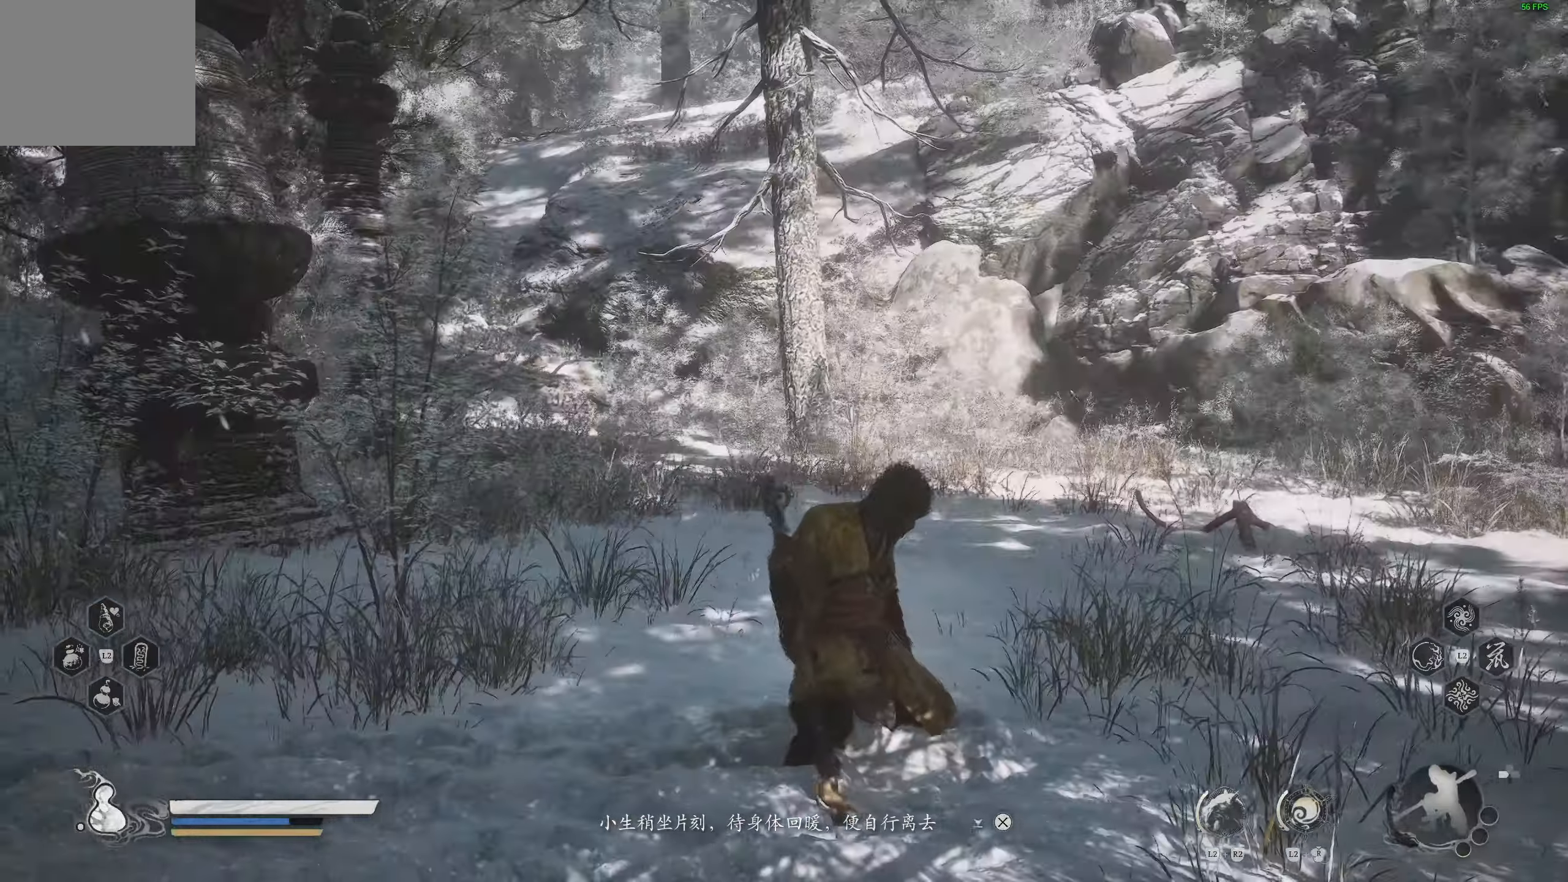
{"buttons": [], "left_stick": "center", "right_stick": "up-left", "events": [[400, "right_stick", "up-left"]]}
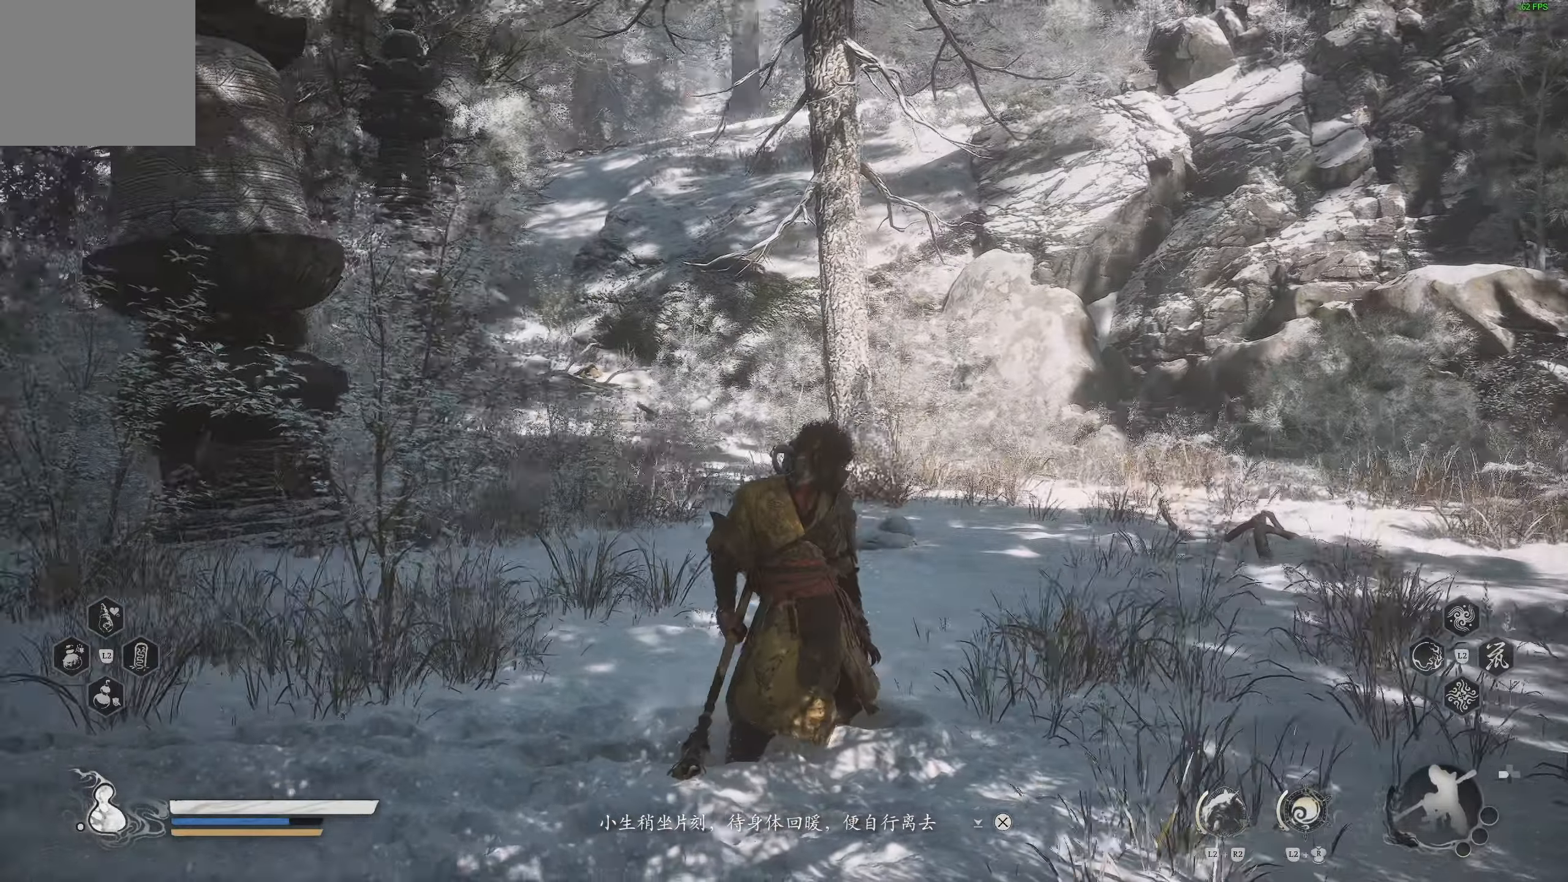
{"buttons": [], "left_stick": "center", "right_stick": "center", "events": [[67, "right_stick", "center"]]}